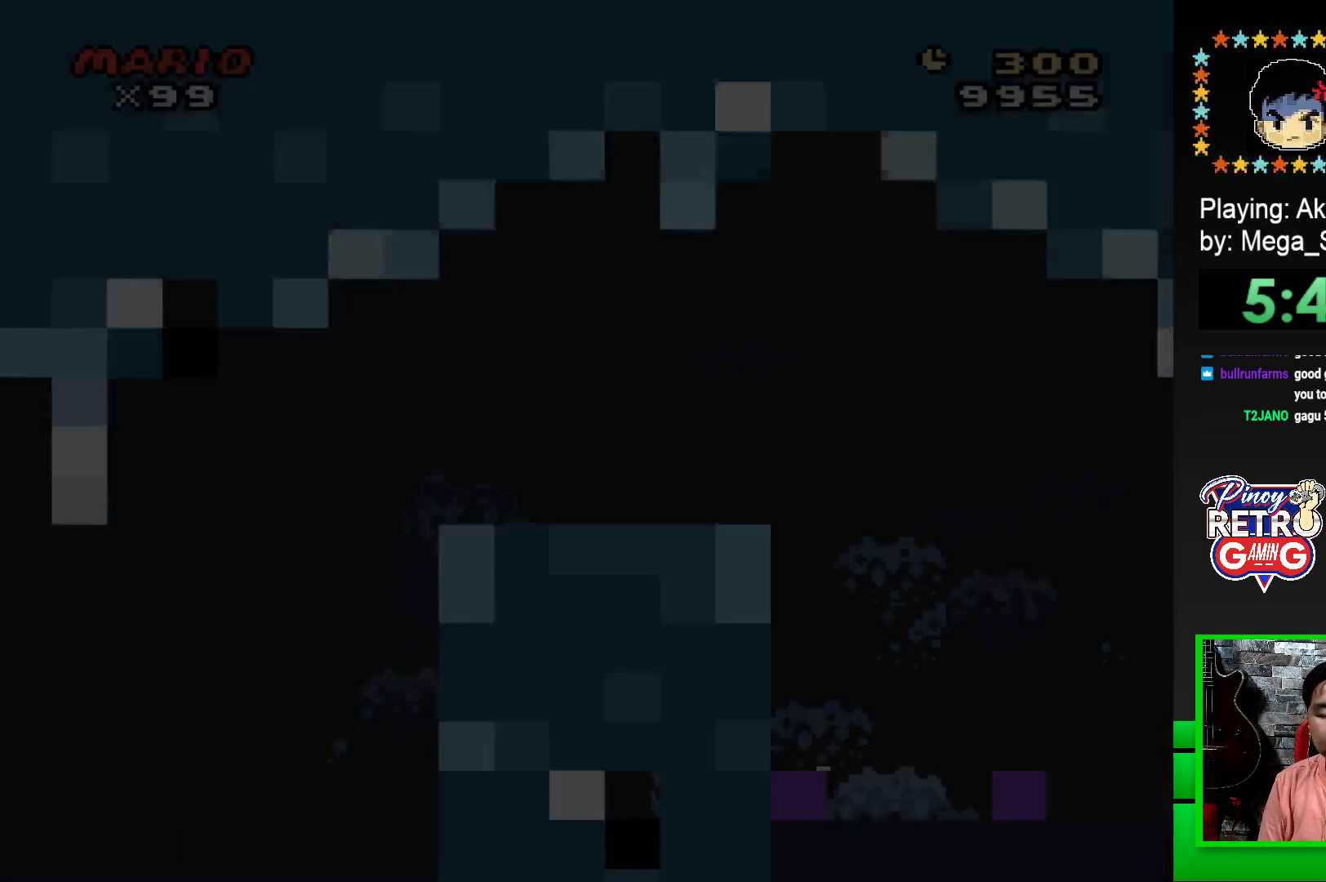
Gameplay with a controller (PlayStation layout); each line is a JSON object with the inputs held at the frame after it. "events" lists button and stick changes between this image and that frame as [ms after this image, input, new state], when the widget could be followed in between. Not read: left_stick right_stick.
{"buttons": ["SQUARE", "DPAD_RIGHT"], "events": []}
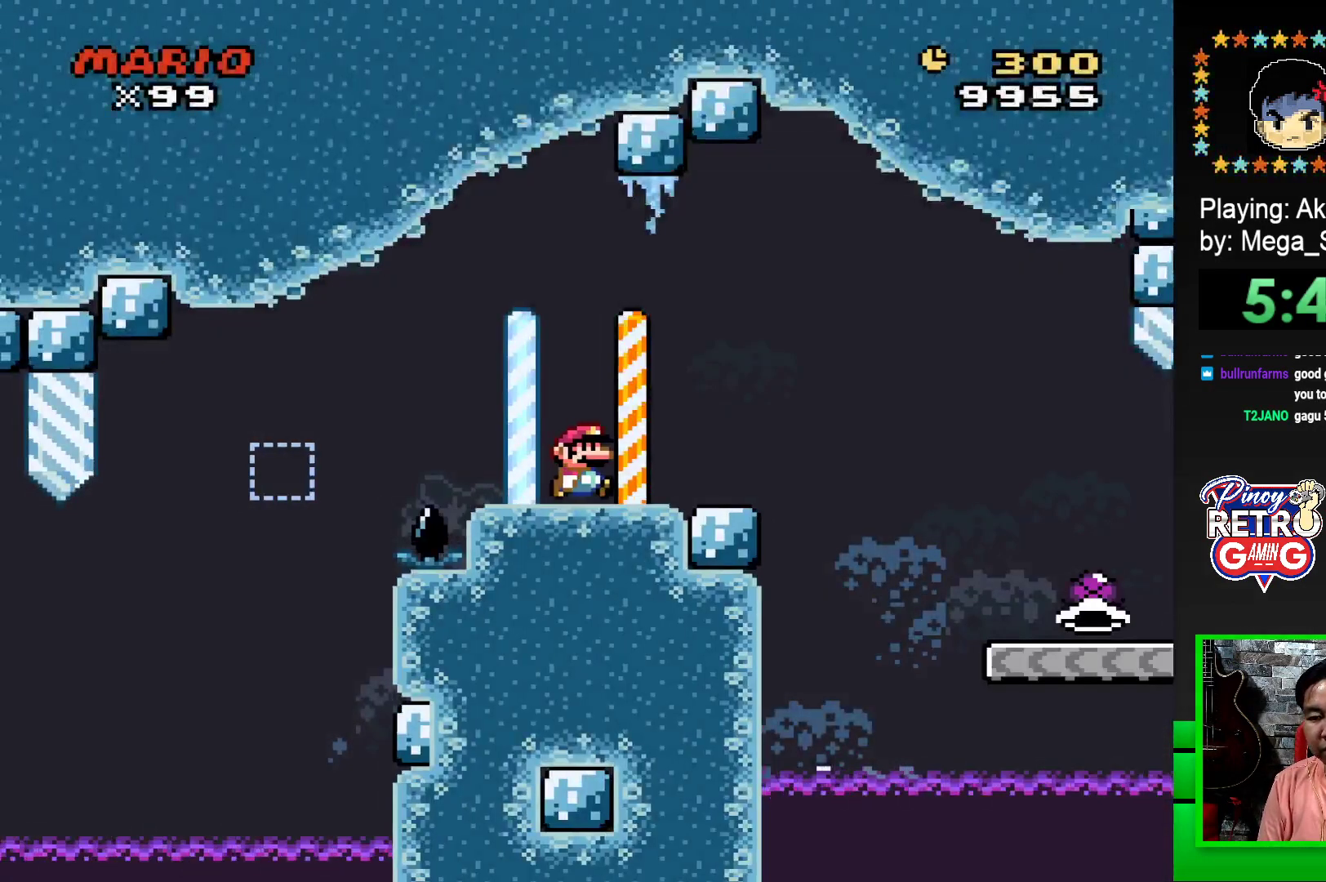
{"buttons": ["SQUARE", "DPAD_RIGHT"], "events": [[100, "CROSS", "down"], [233, "CROSS", "up"]]}
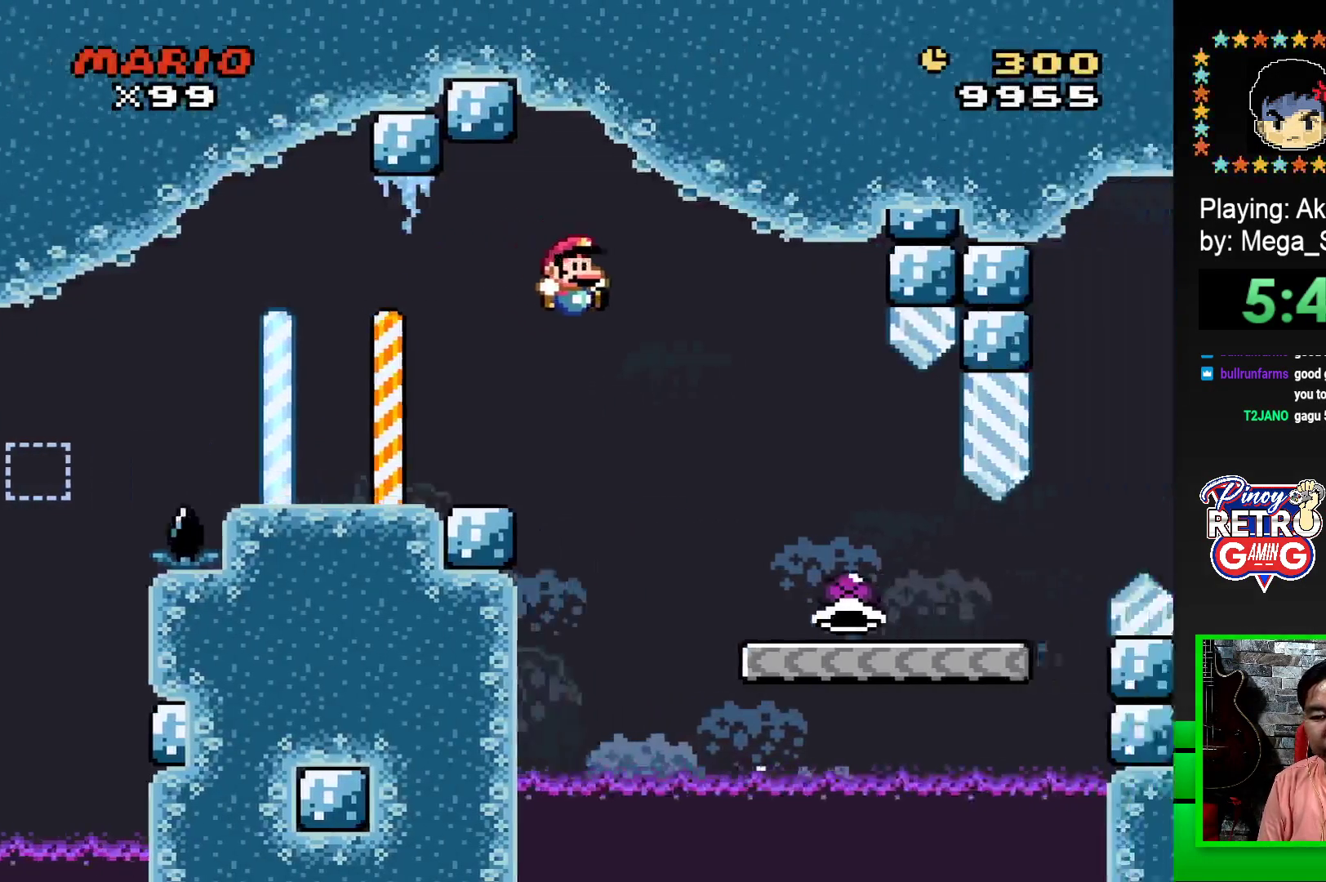
{"buttons": ["SQUARE", "DPAD_RIGHT"], "events": []}
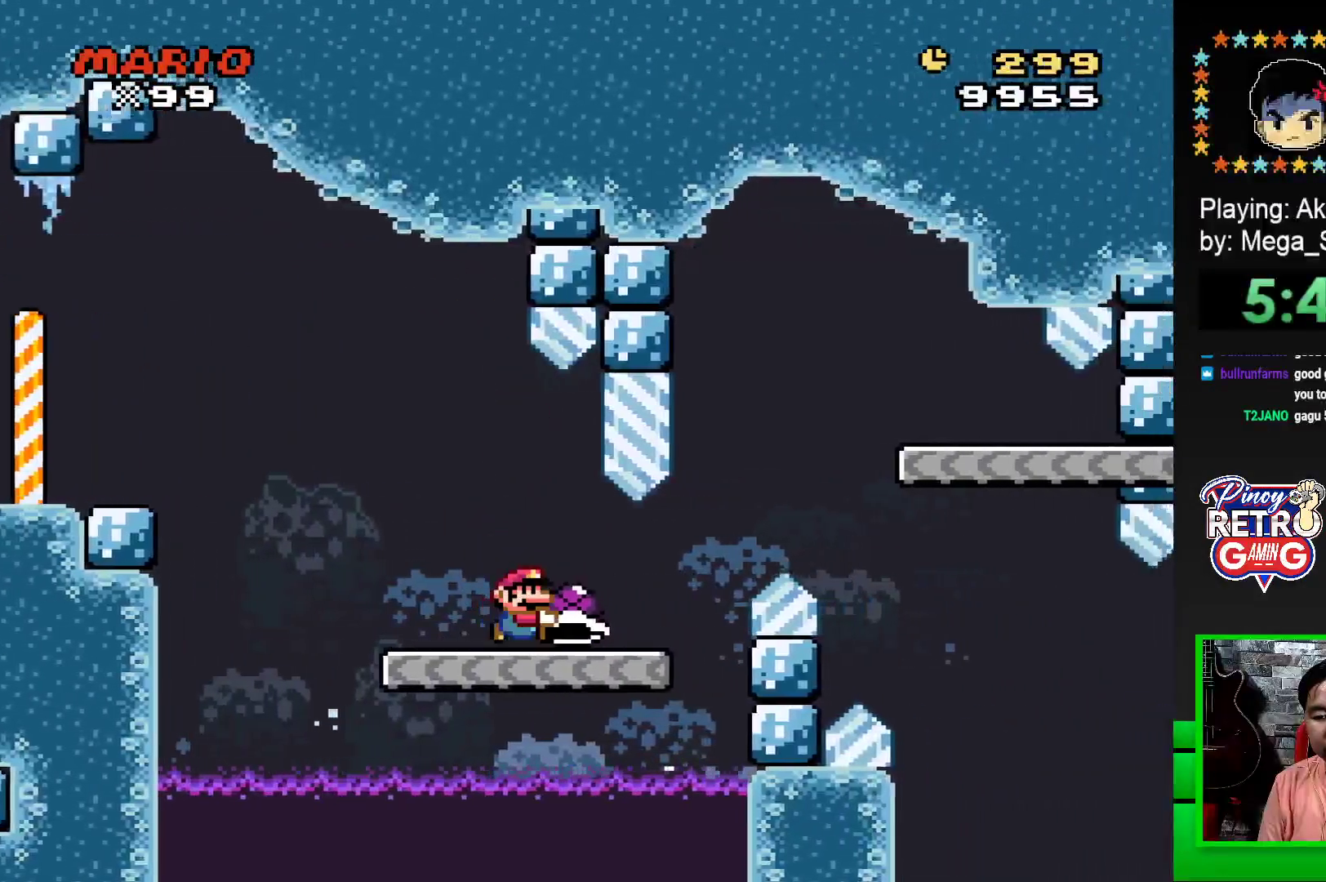
{"buttons": ["SQUARE"], "events": [[217, "CROSS", "down"], [433, "DPAD_RIGHT", "up"], [450, "CROSS", "up"]]}
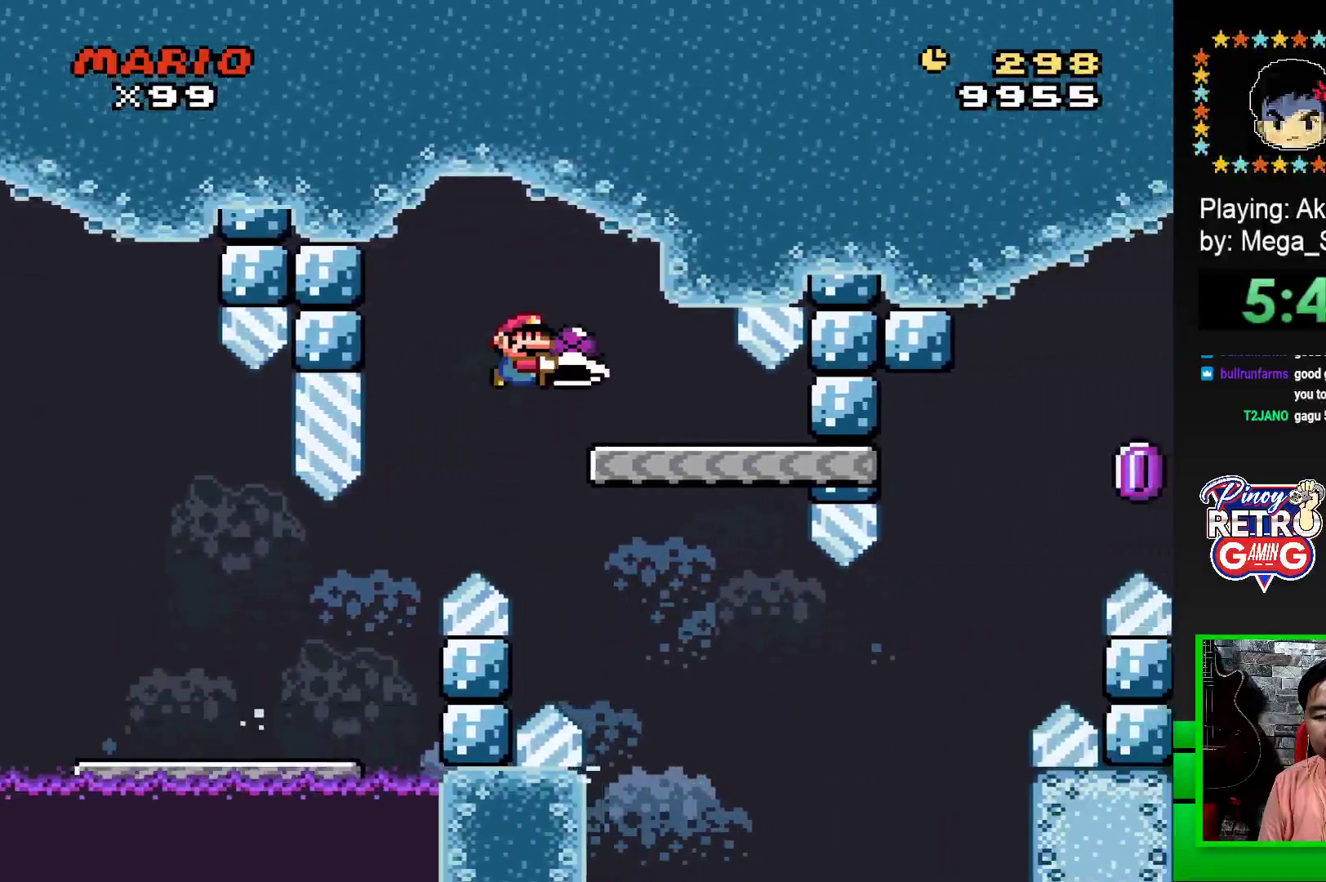
{"buttons": ["SQUARE"], "events": [[50, "DPAD_LEFT", "down"], [200, "DPAD_LEFT", "up"]]}
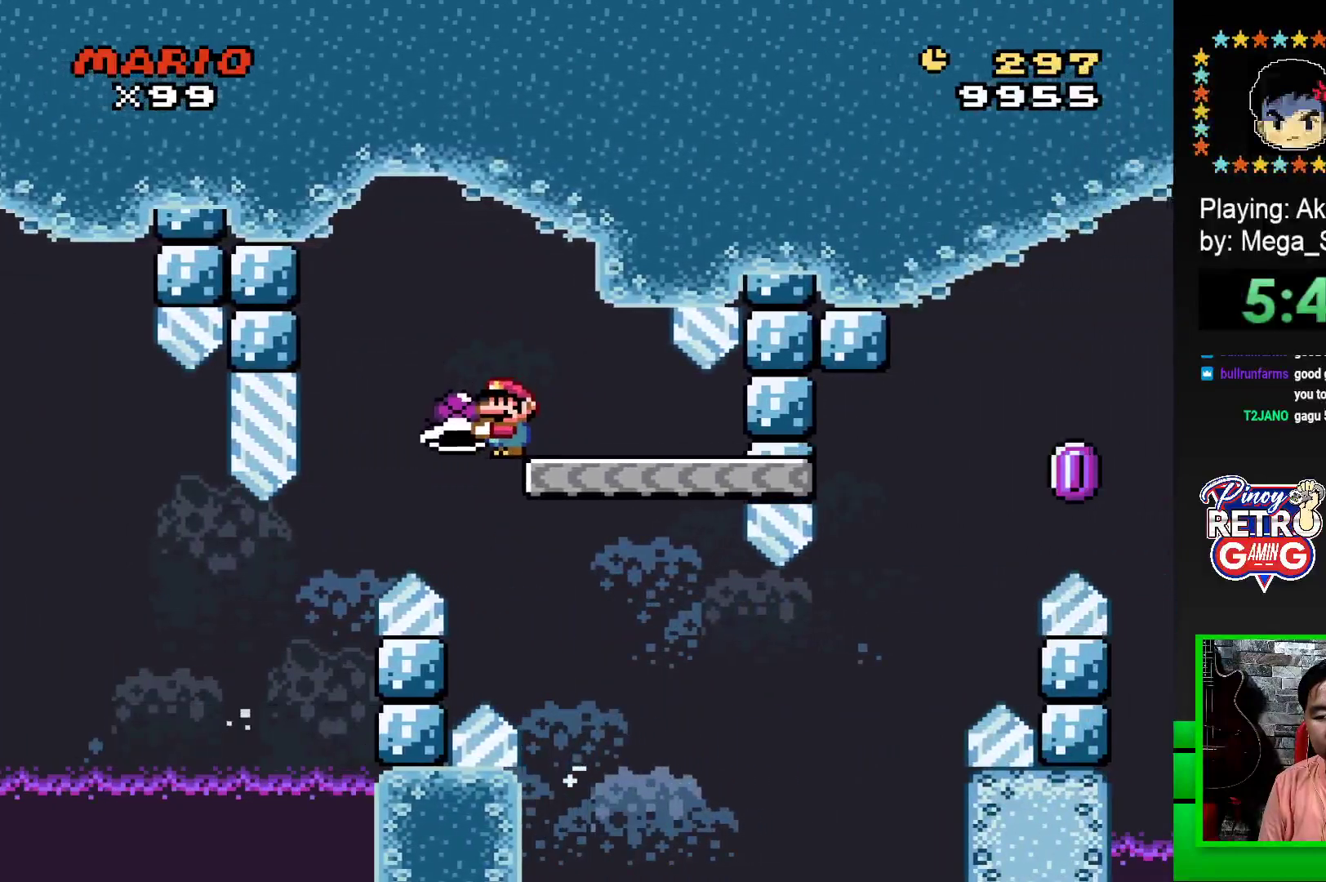
{"buttons": ["SQUARE", "DPAD_RIGHT"], "events": [[17, "DPAD_RIGHT", "down"]]}
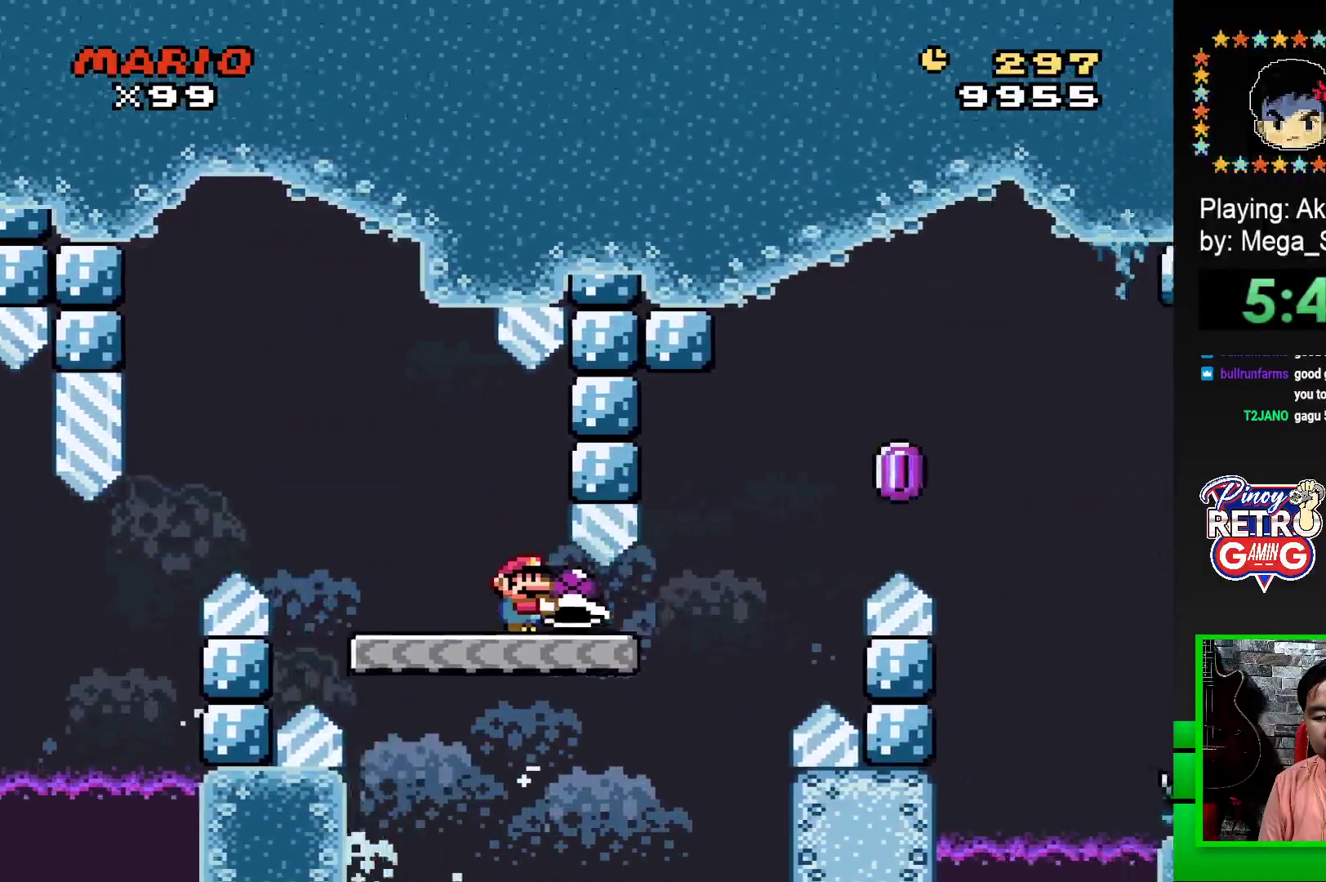
{"buttons": ["DPAD_RIGHT"], "events": [[117, "CROSS", "down"], [467, "CROSS", "up"], [483, "SQUARE", "up"]]}
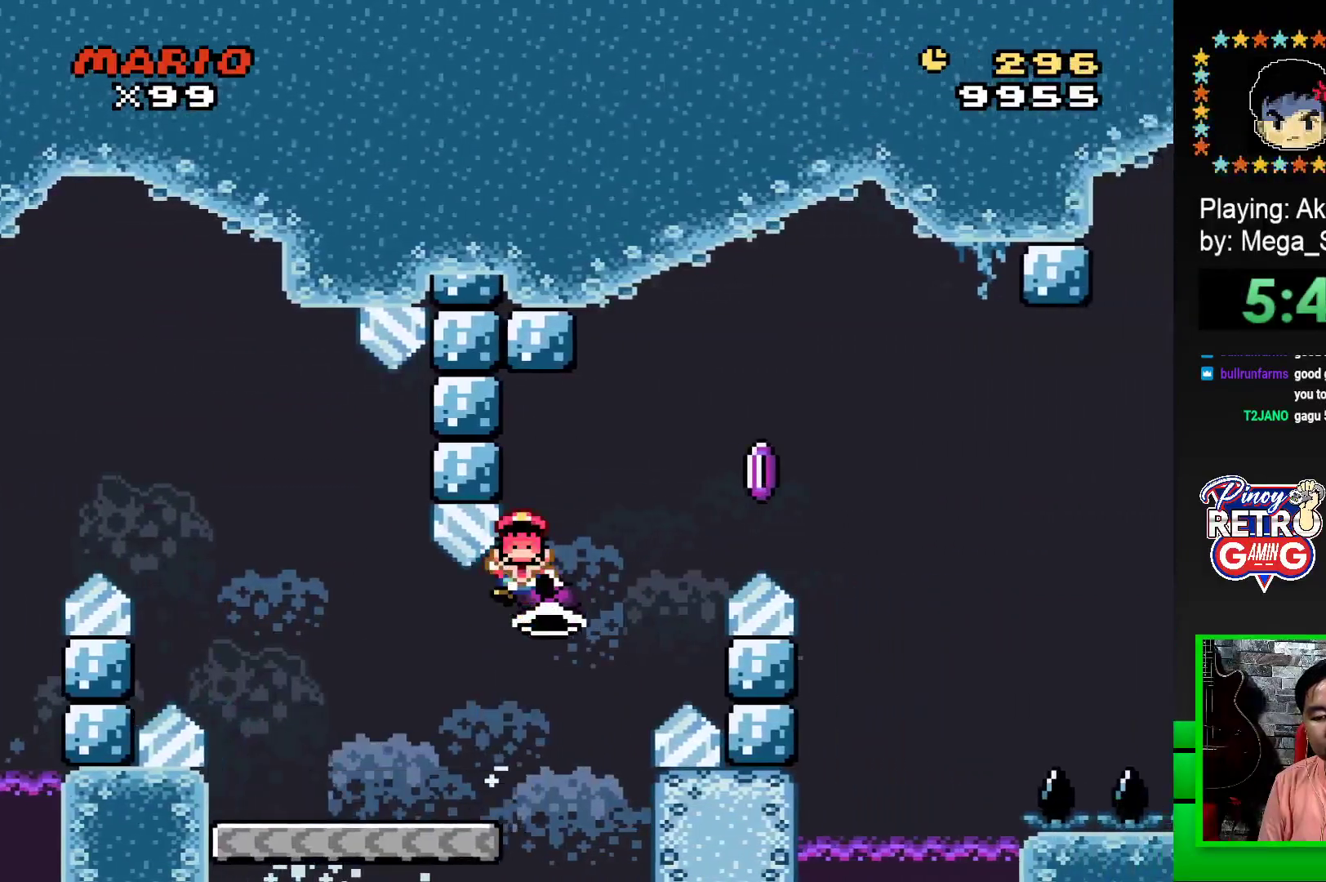
{"buttons": ["CROSS"], "events": [[133, "CROSS", "down"], [133, "DPAD_RIGHT", "up"], [233, "CROSS", "up"], [350, "CROSS", "down"], [383, "CROSS", "up"], [417, "DPAD_LEFT", "down"], [467, "CROSS", "down"], [467, "DPAD_LEFT", "up"]]}
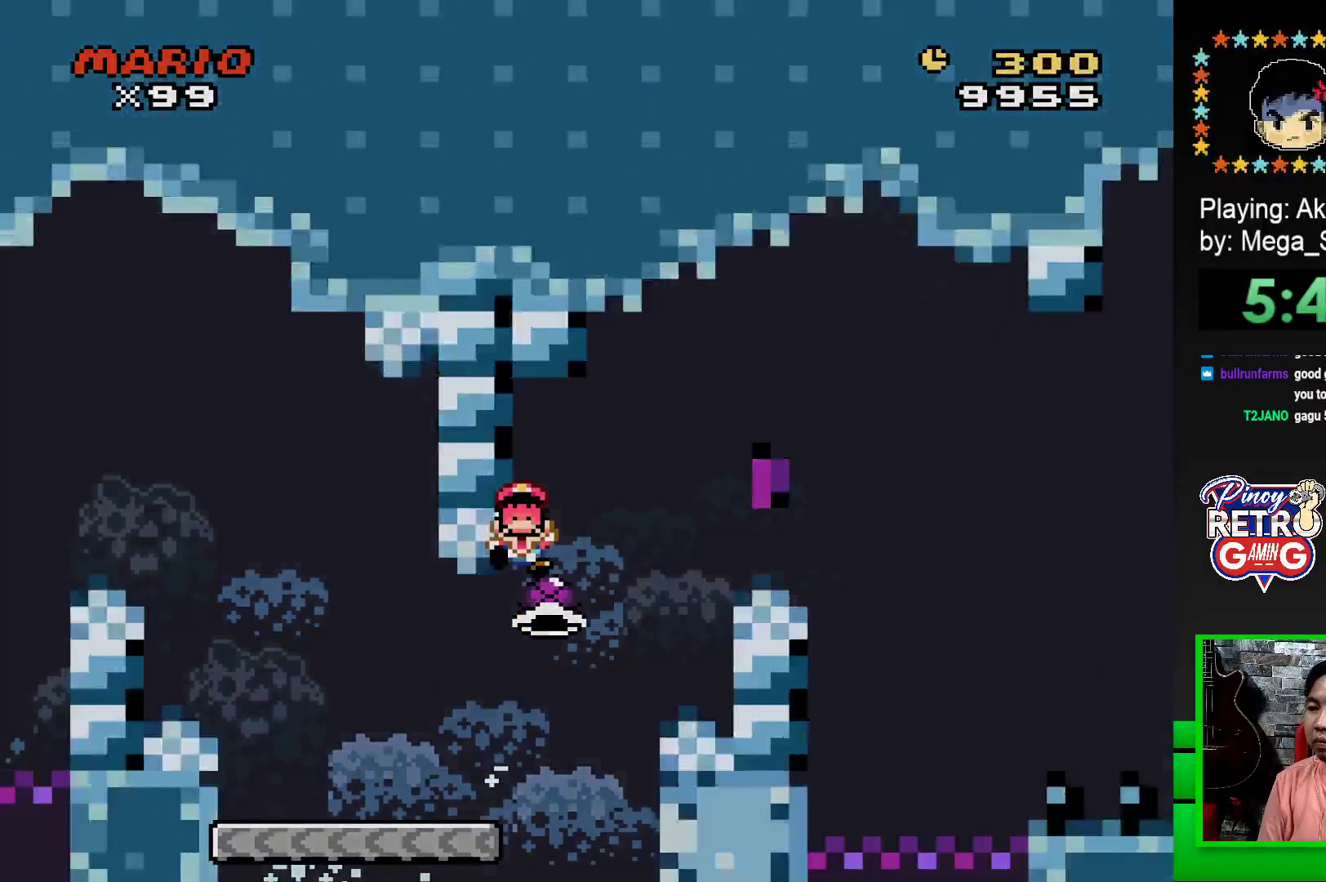
{"buttons": [], "events": [[50, "CROSS", "up"], [117, "CROSS", "down"], [233, "CROSS", "up"], [367, "CROSS", "down"], [467, "CROSS", "up"]]}
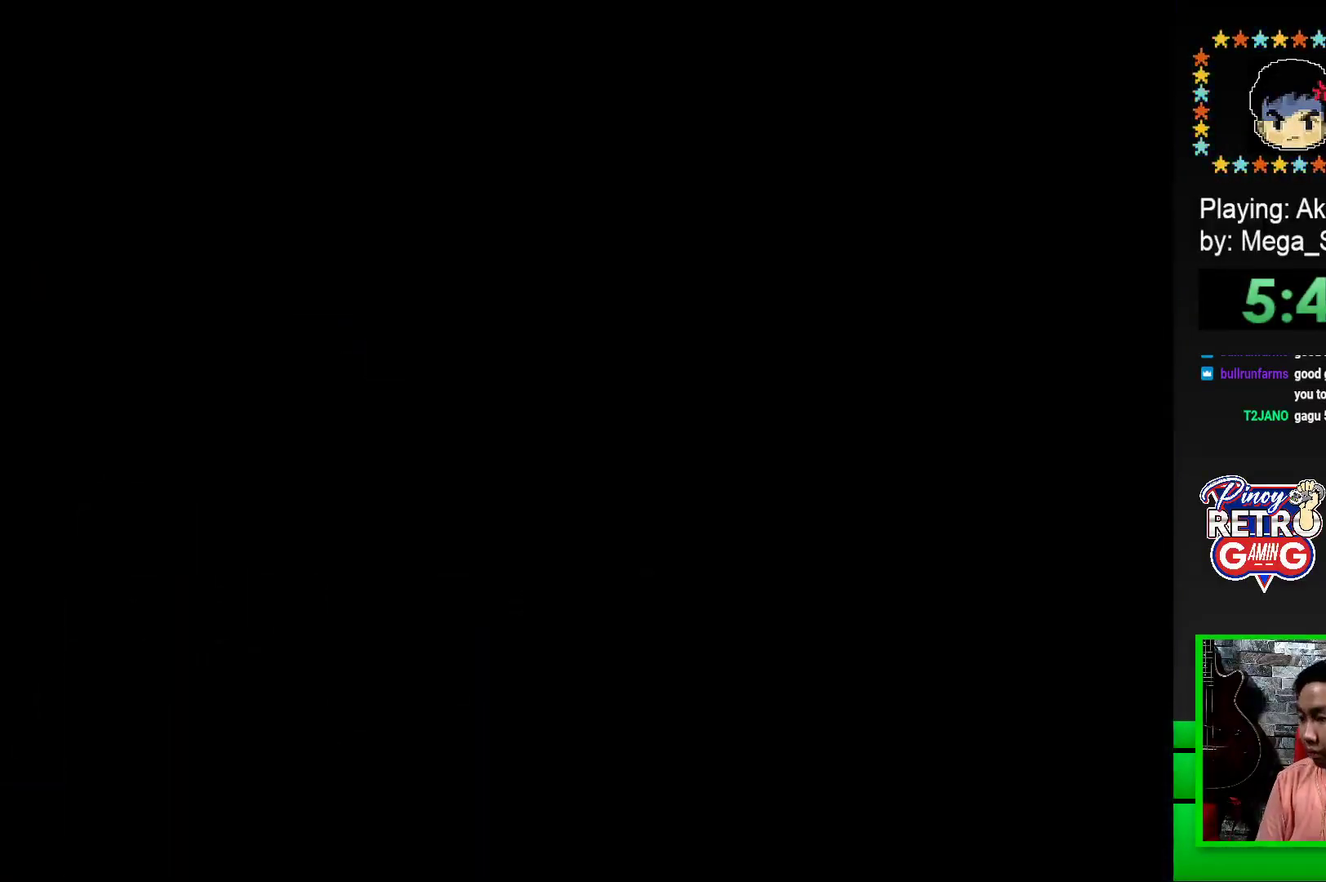
{"buttons": [], "events": [[50, "CROSS", "down"], [183, "CROSS", "up"], [250, "CROSS", "down"], [317, "CROSS", "up"], [400, "CROSS", "down"], [500, "CROSS", "up"]]}
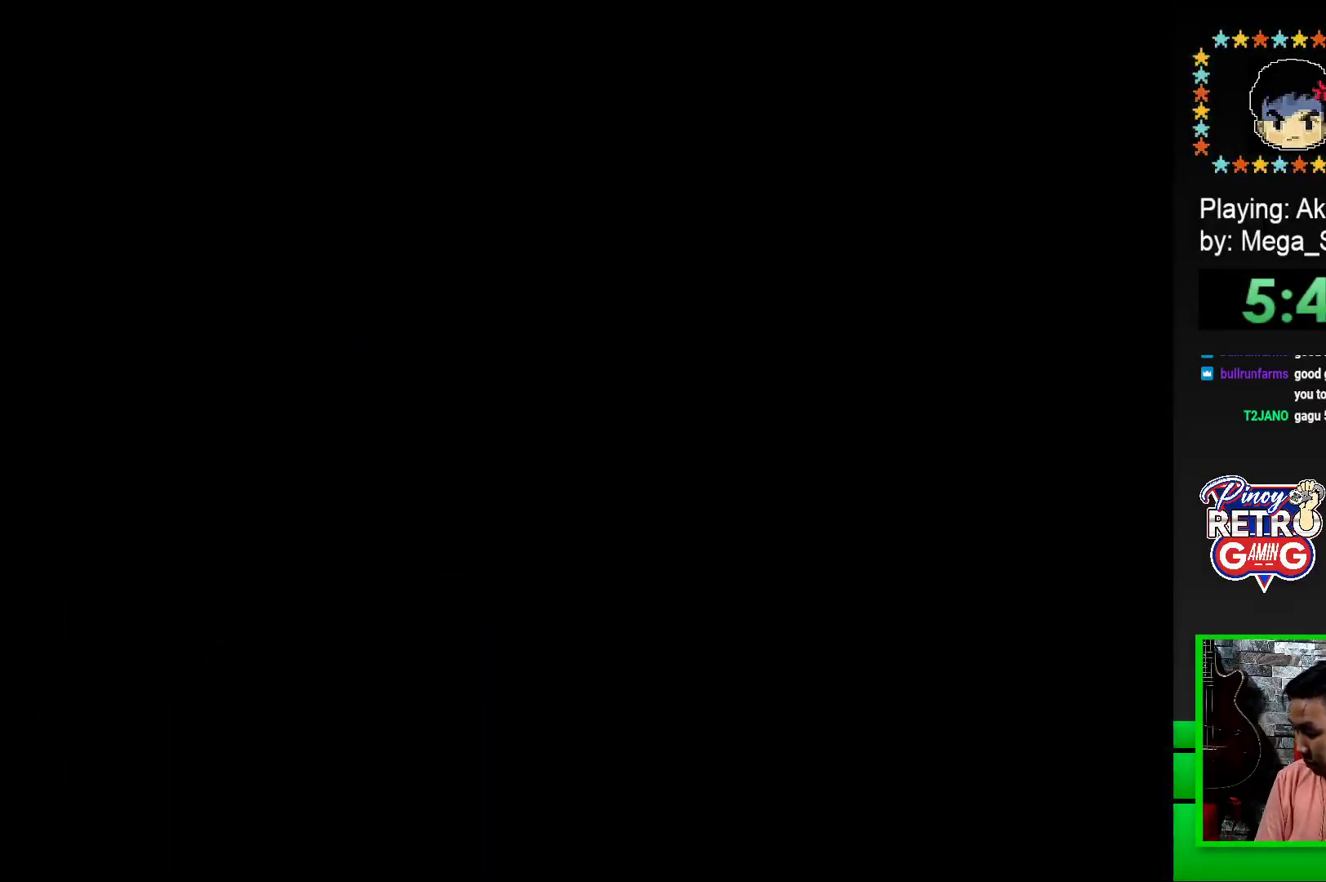
{"buttons": [], "events": [[50, "CROSS", "down"], [150, "CROSS", "up"], [233, "CROSS", "down"], [317, "CROSS", "up"], [400, "CROSS", "down"], [483, "CROSS", "up"]]}
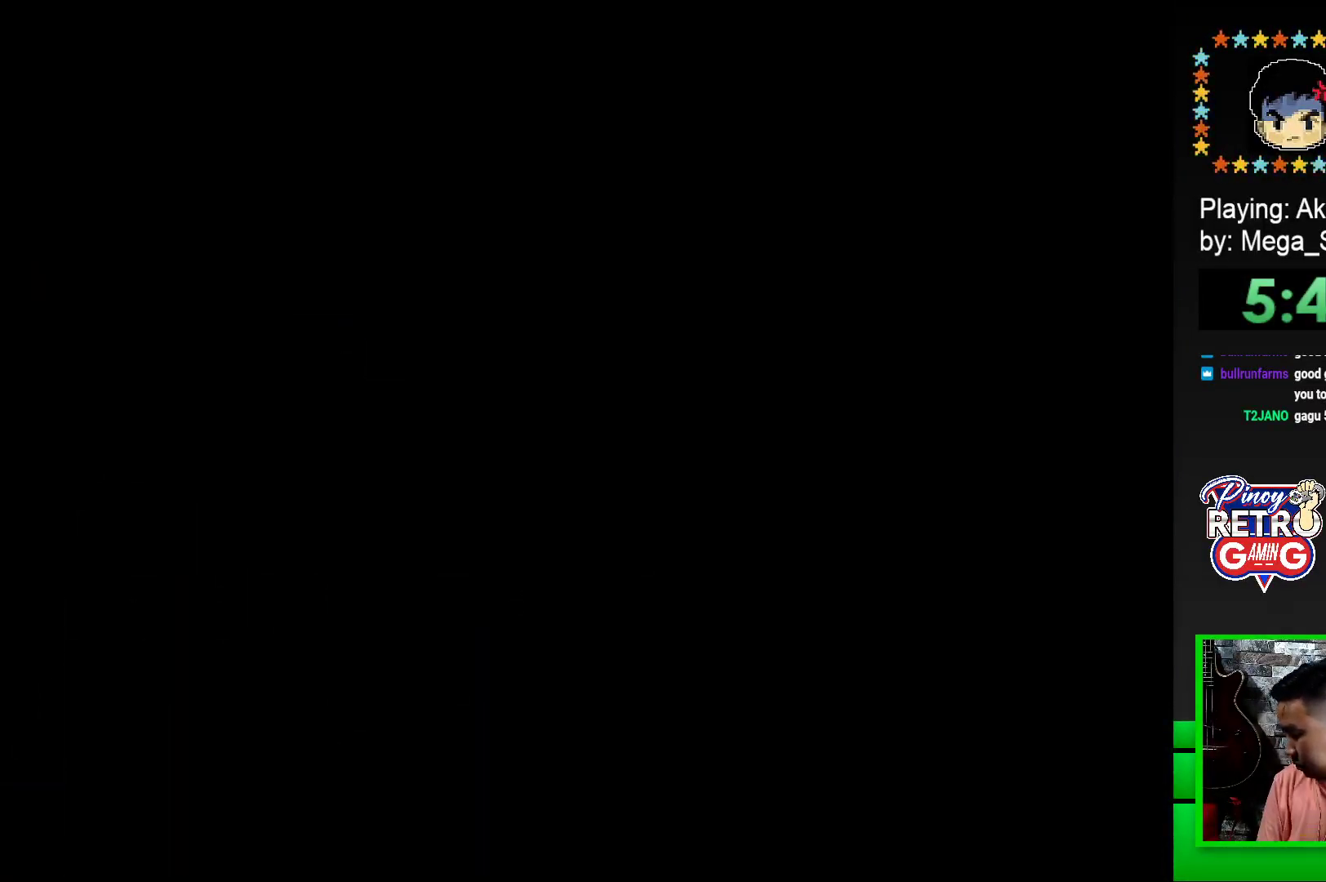
{"buttons": ["SQUARE"], "events": [[367, "SQUARE", "down"]]}
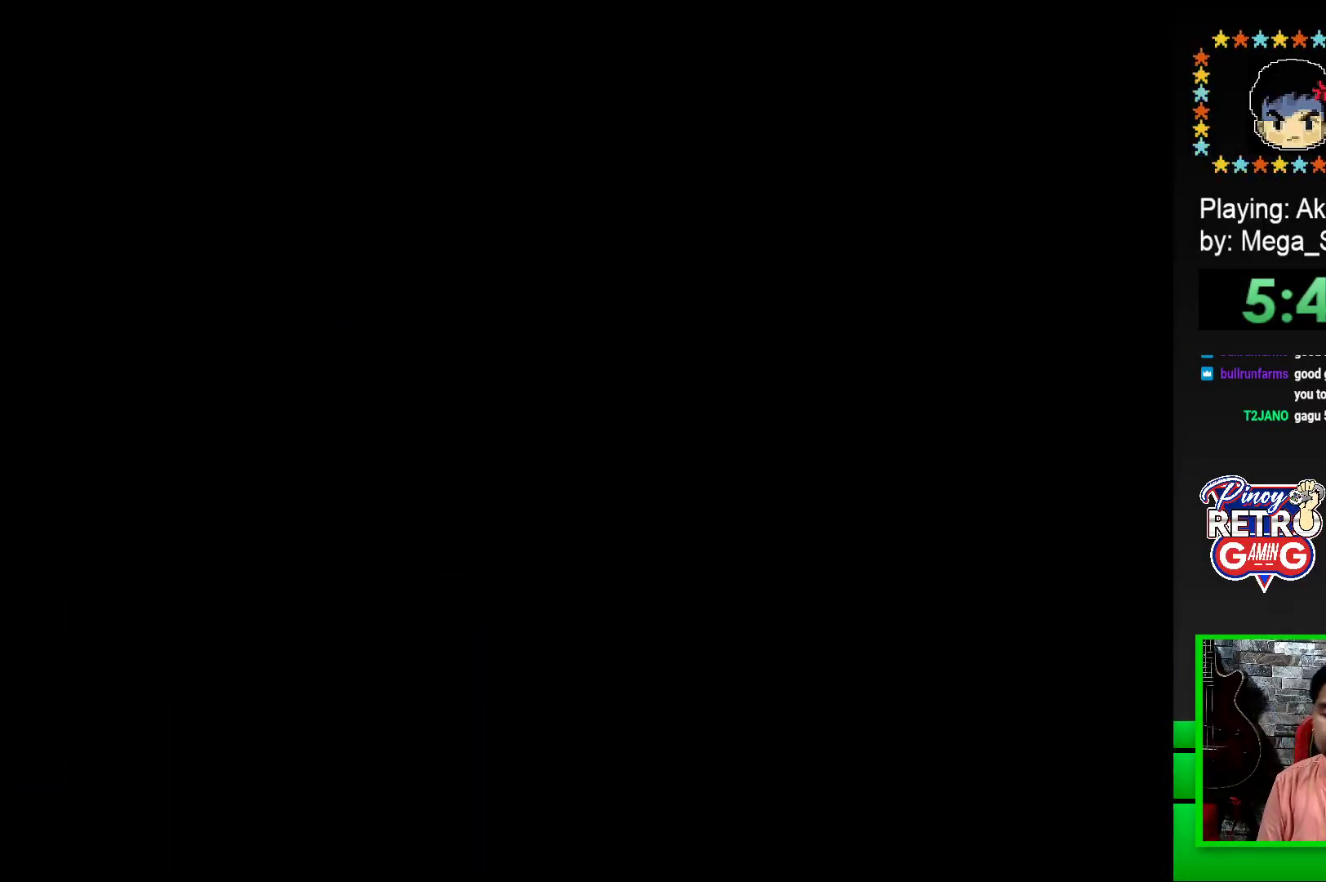
{"buttons": ["SQUARE", "DPAD_RIGHT"], "events": [[67, "DPAD_RIGHT", "down"]]}
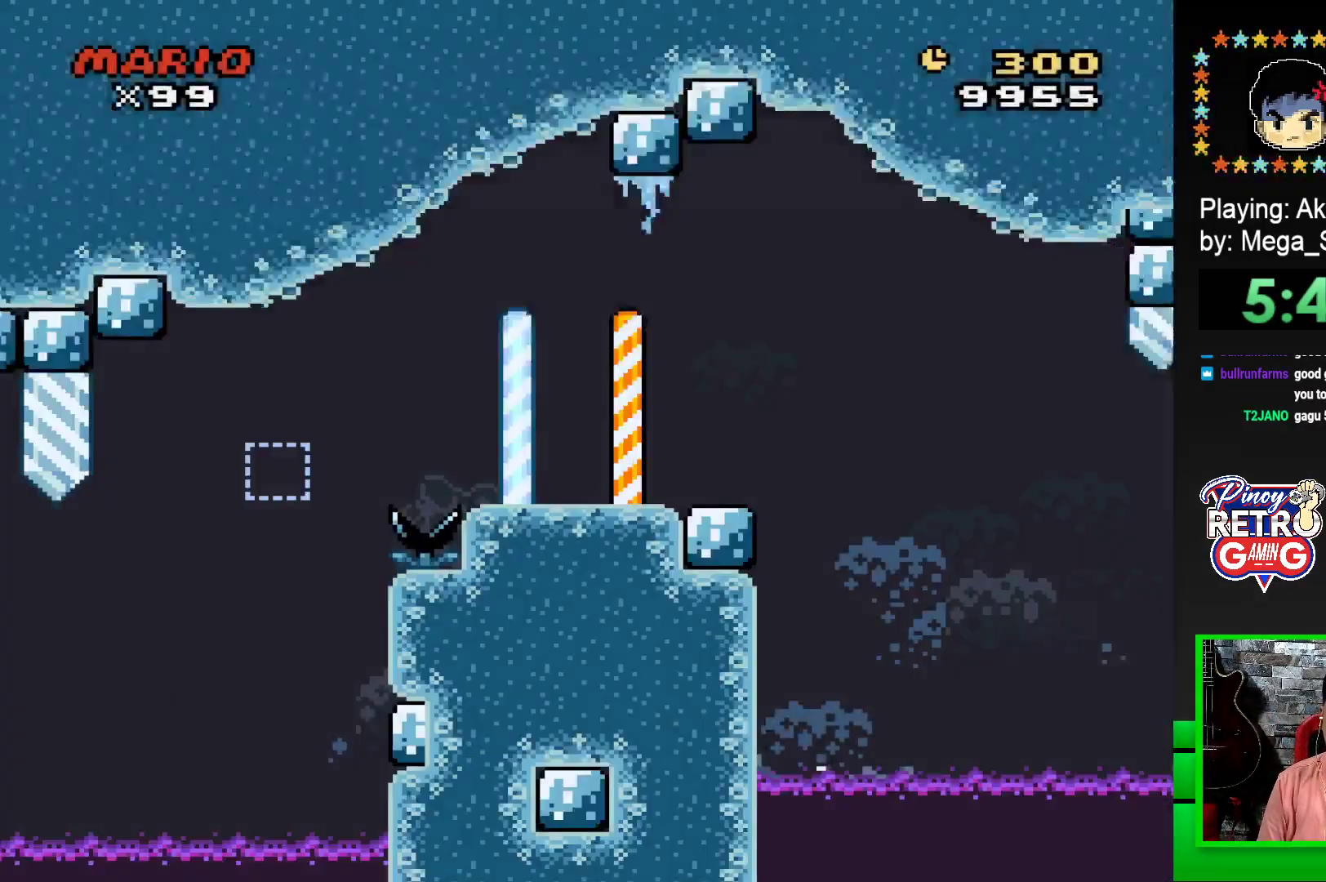
{"buttons": ["SQUARE", "DPAD_RIGHT"], "events": [[250, "CROSS", "down"], [367, "CROSS", "up"]]}
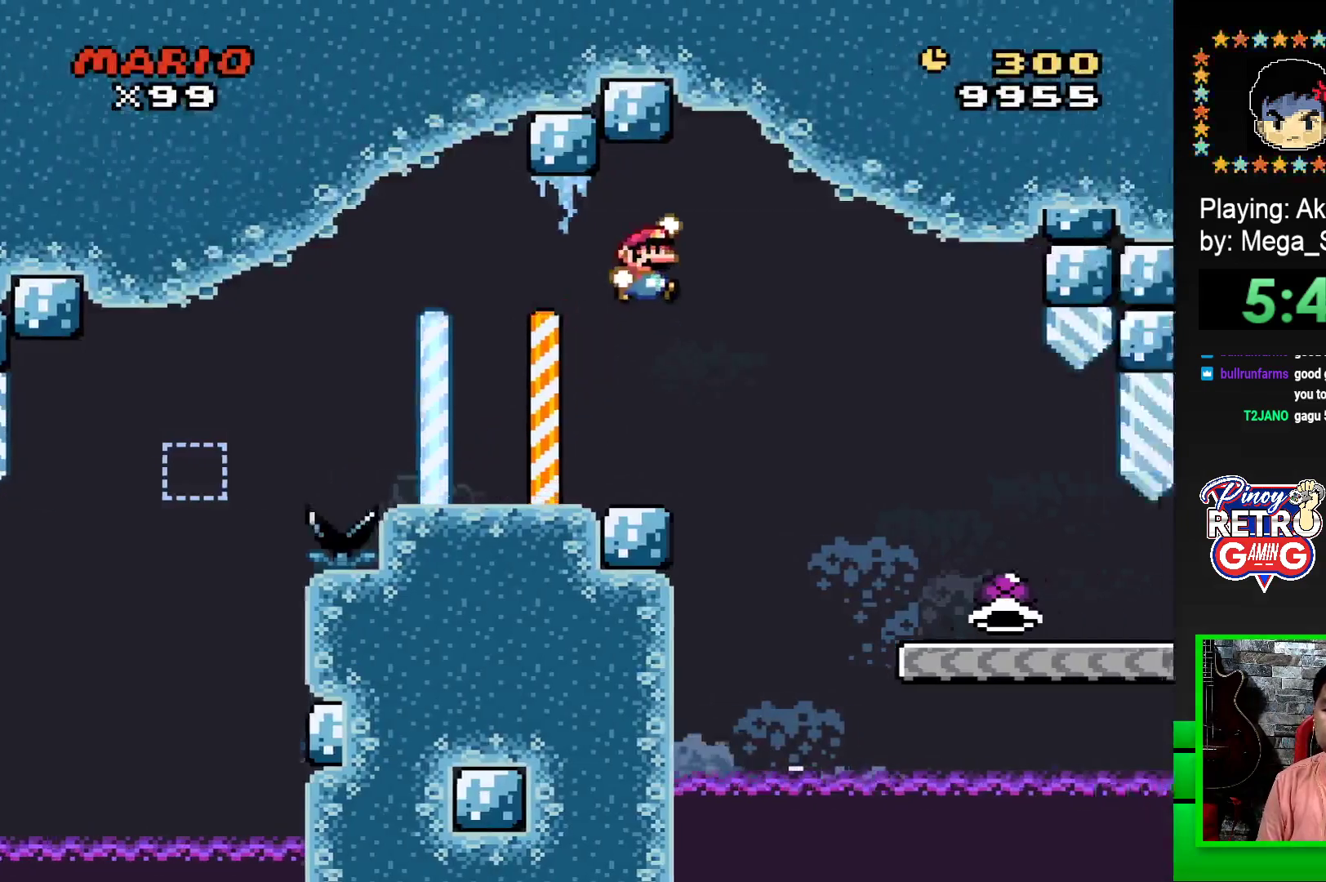
{"buttons": ["SQUARE", "DPAD_RIGHT"], "events": []}
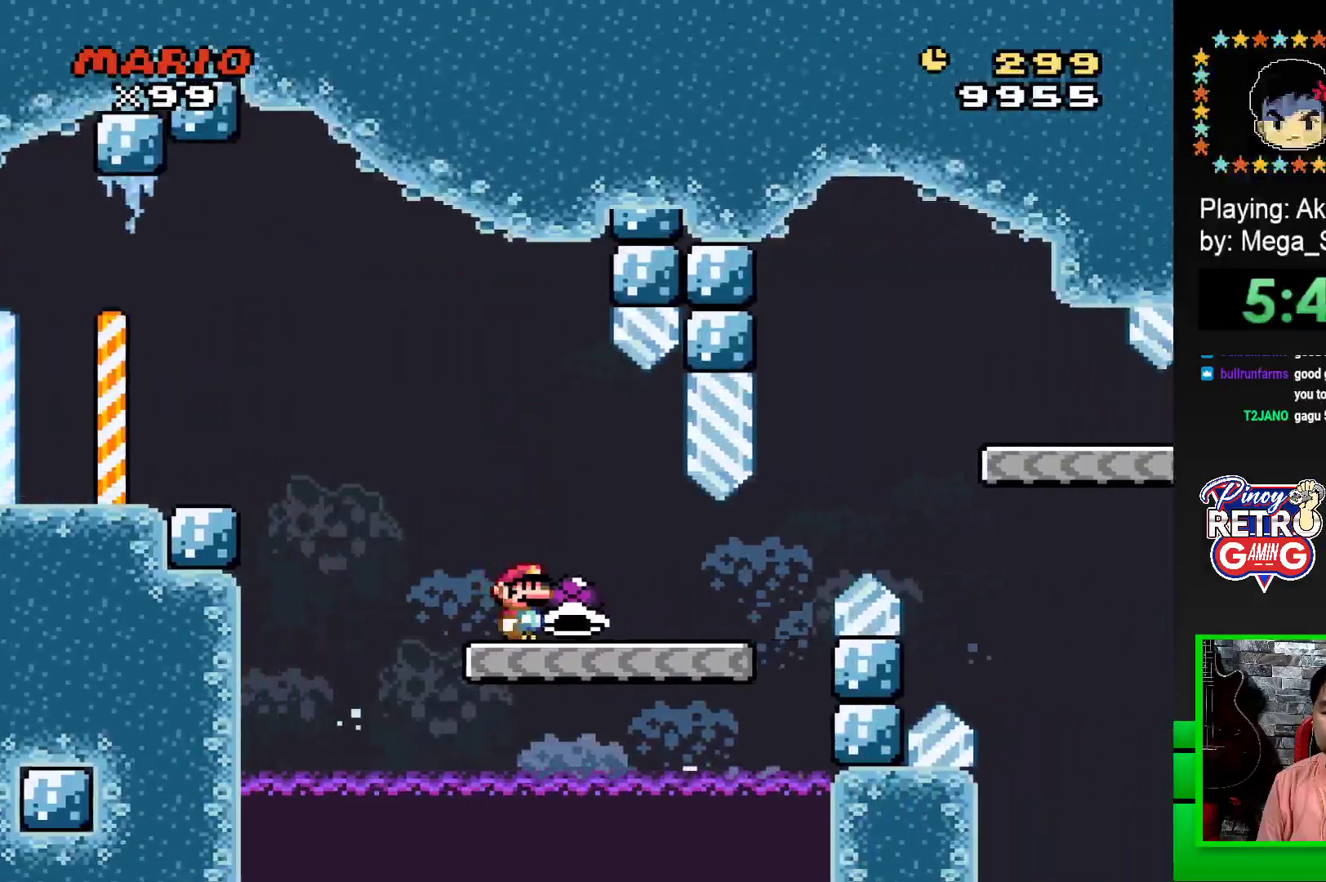
{"buttons": ["CROSS", "SQUARE", "DPAD_RIGHT"], "events": [[350, "CROSS", "down"]]}
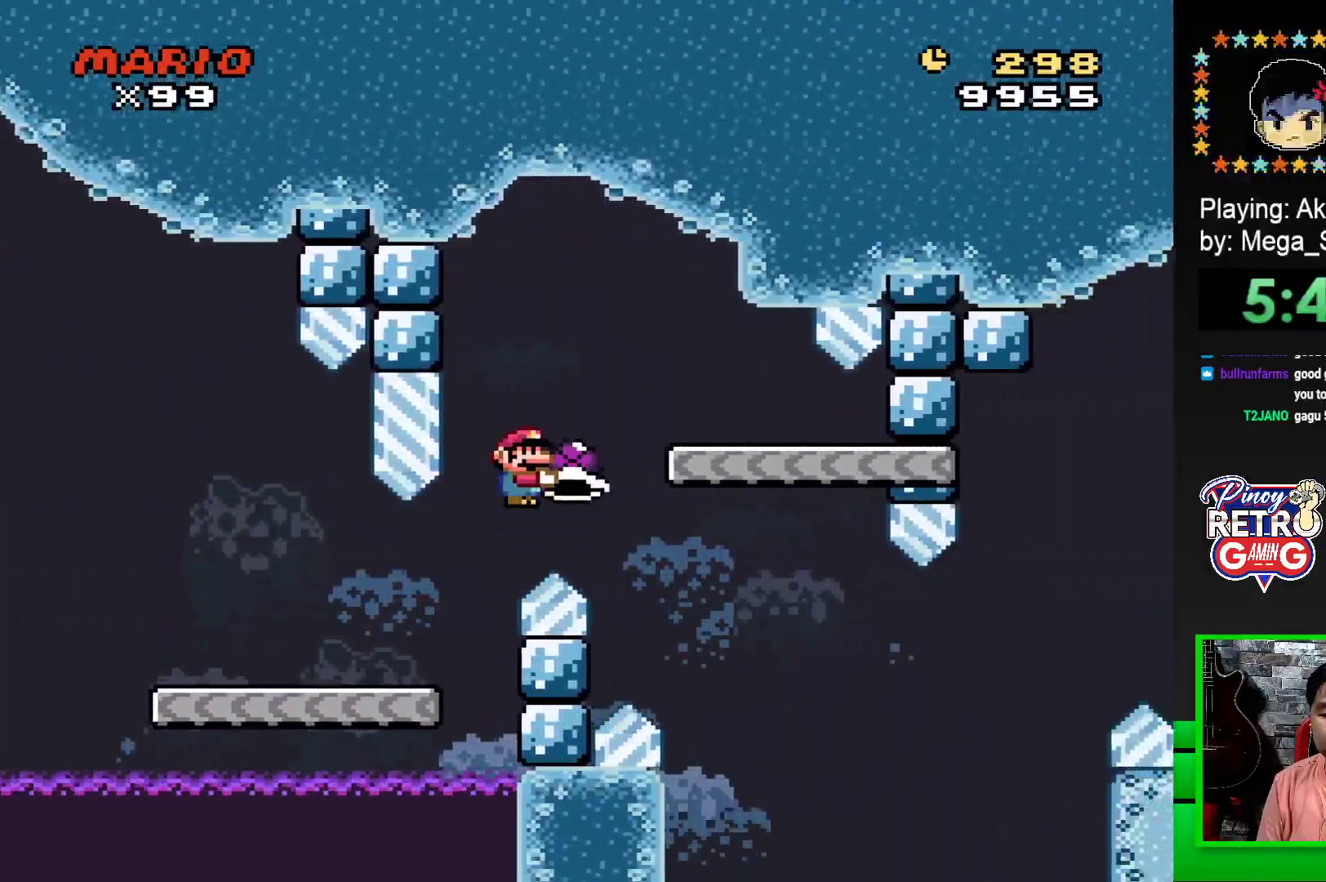
{"buttons": ["SQUARE"], "events": [[50, "CROSS", "up"], [83, "DPAD_RIGHT", "up"], [200, "DPAD_LEFT", "down"], [333, "DPAD_LEFT", "up"]]}
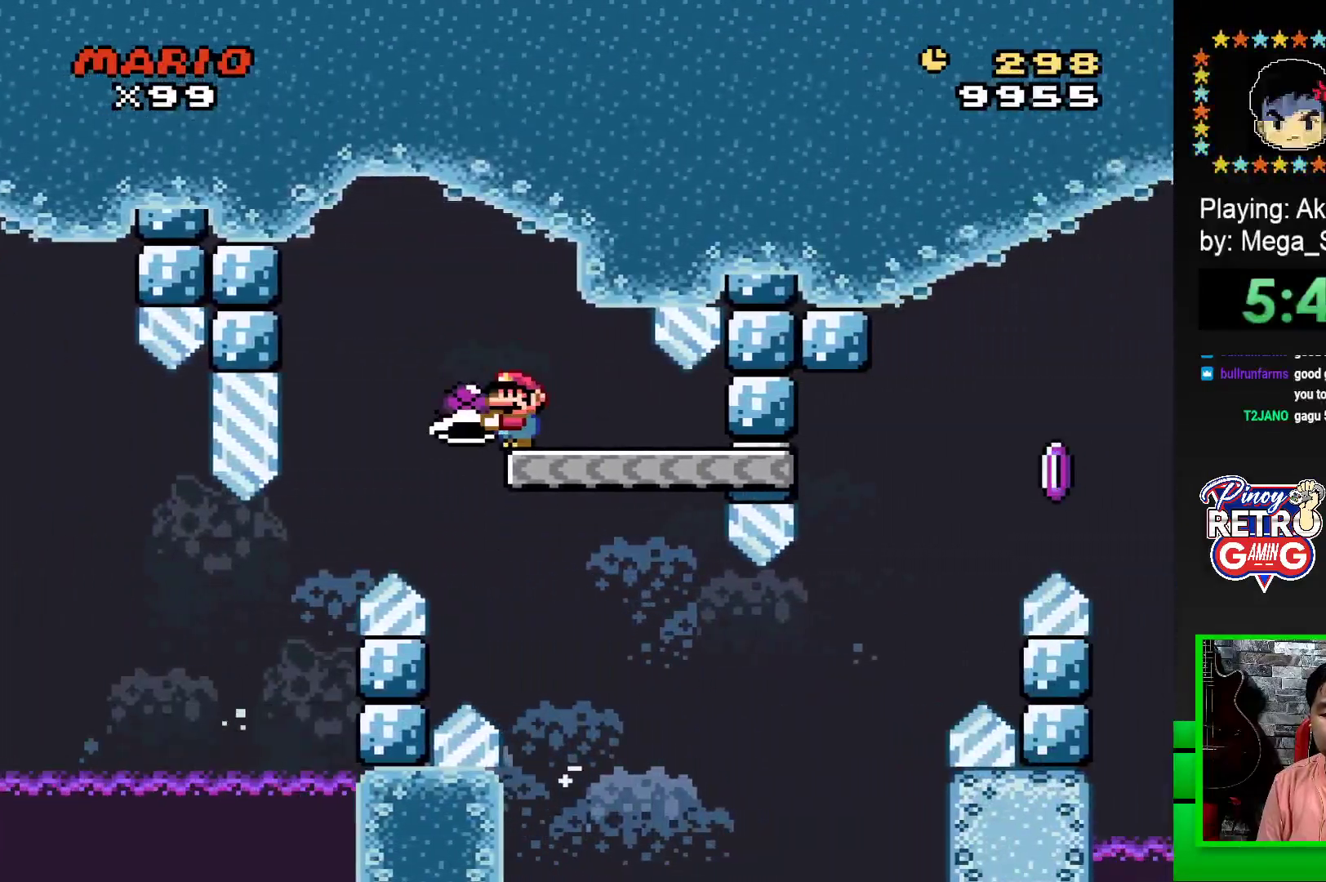
{"buttons": ["SQUARE", "DPAD_RIGHT"], "events": [[233, "DPAD_RIGHT", "down"]]}
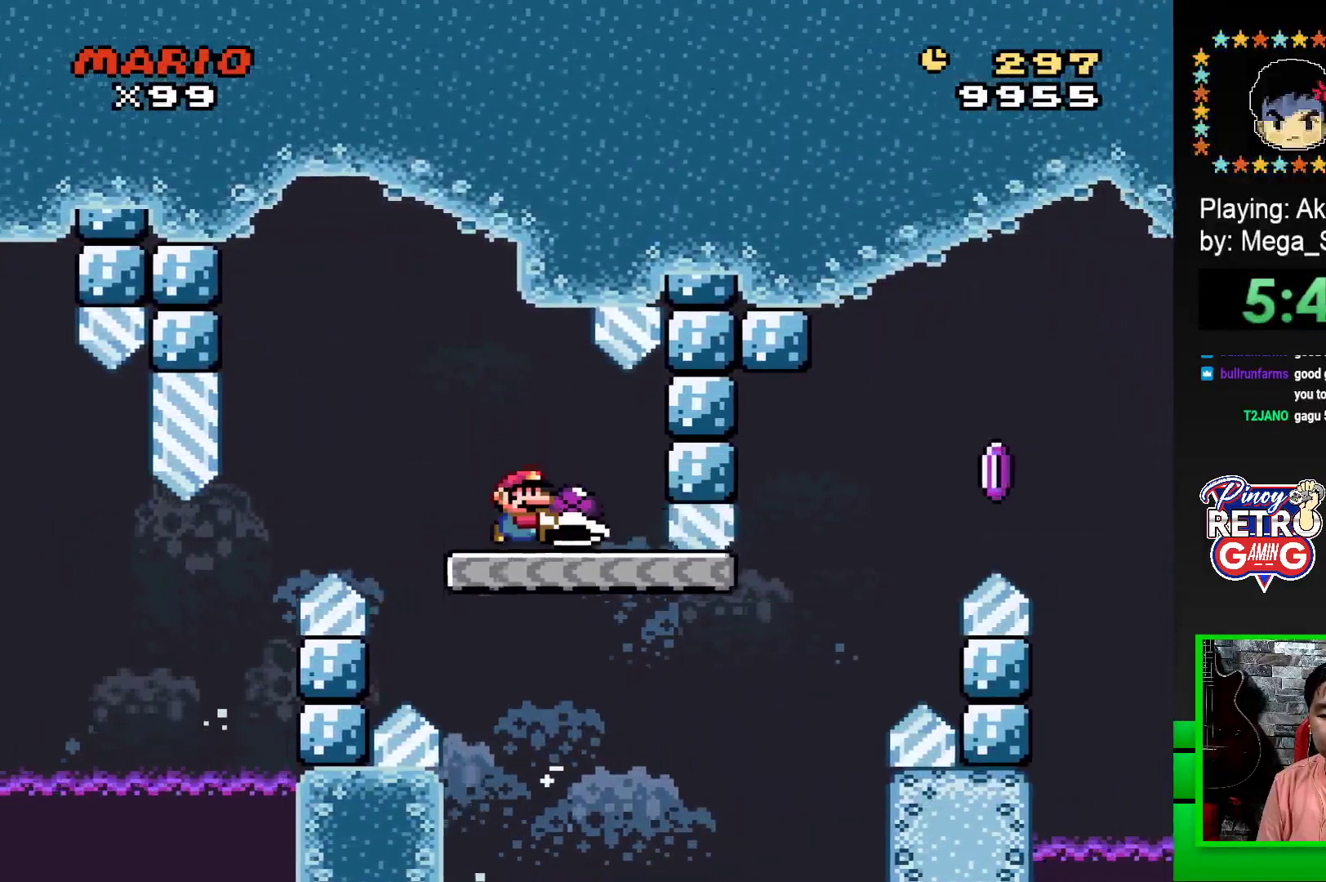
{"buttons": ["CROSS", "SQUARE", "DPAD_RIGHT"], "events": [[300, "CROSS", "down"]]}
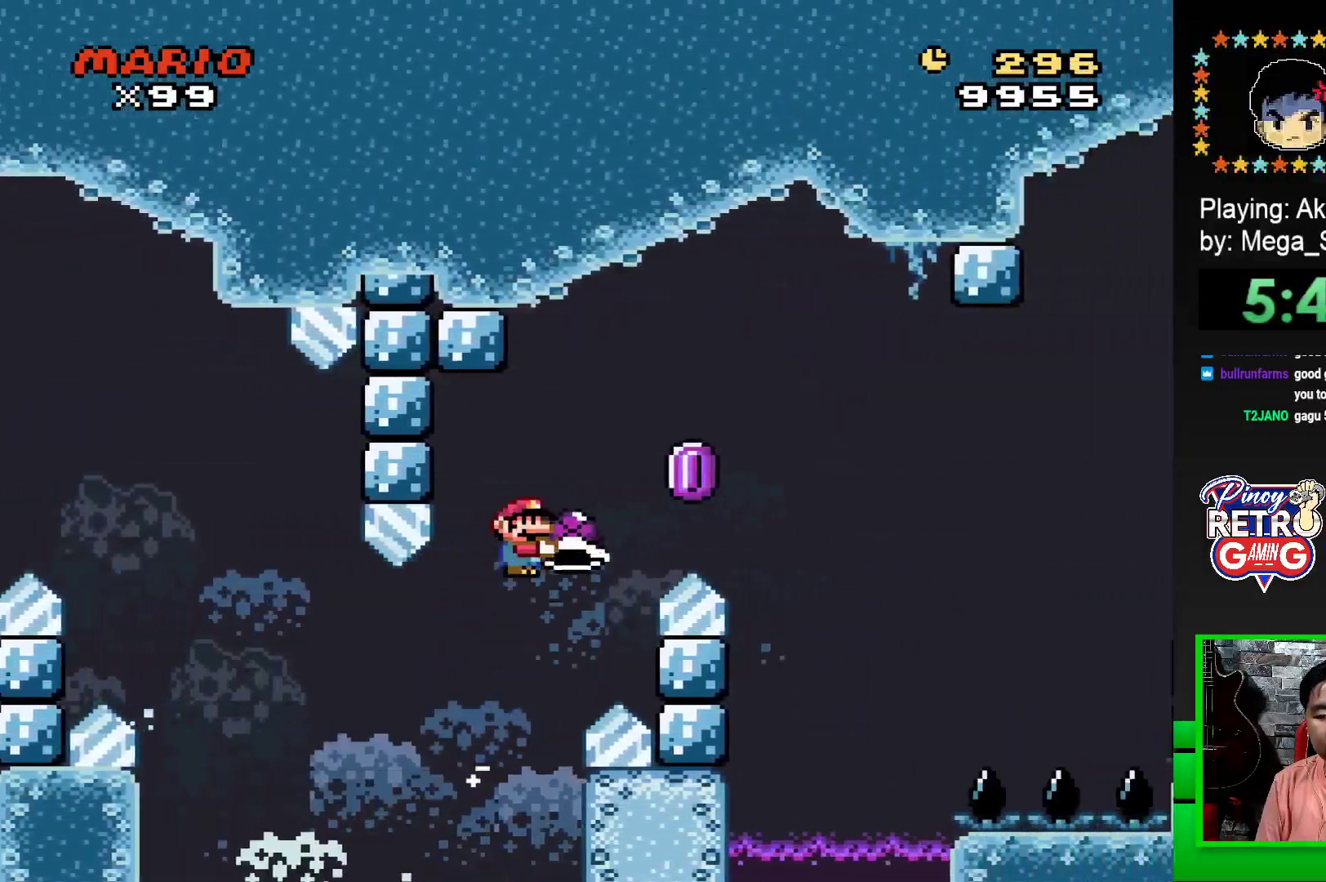
{"buttons": ["CROSS", "SQUARE", "DPAD_RIGHT"], "events": [[200, "CROSS", "up"], [217, "SQUARE", "up"], [283, "CROSS", "down"], [300, "SQUARE", "down"]]}
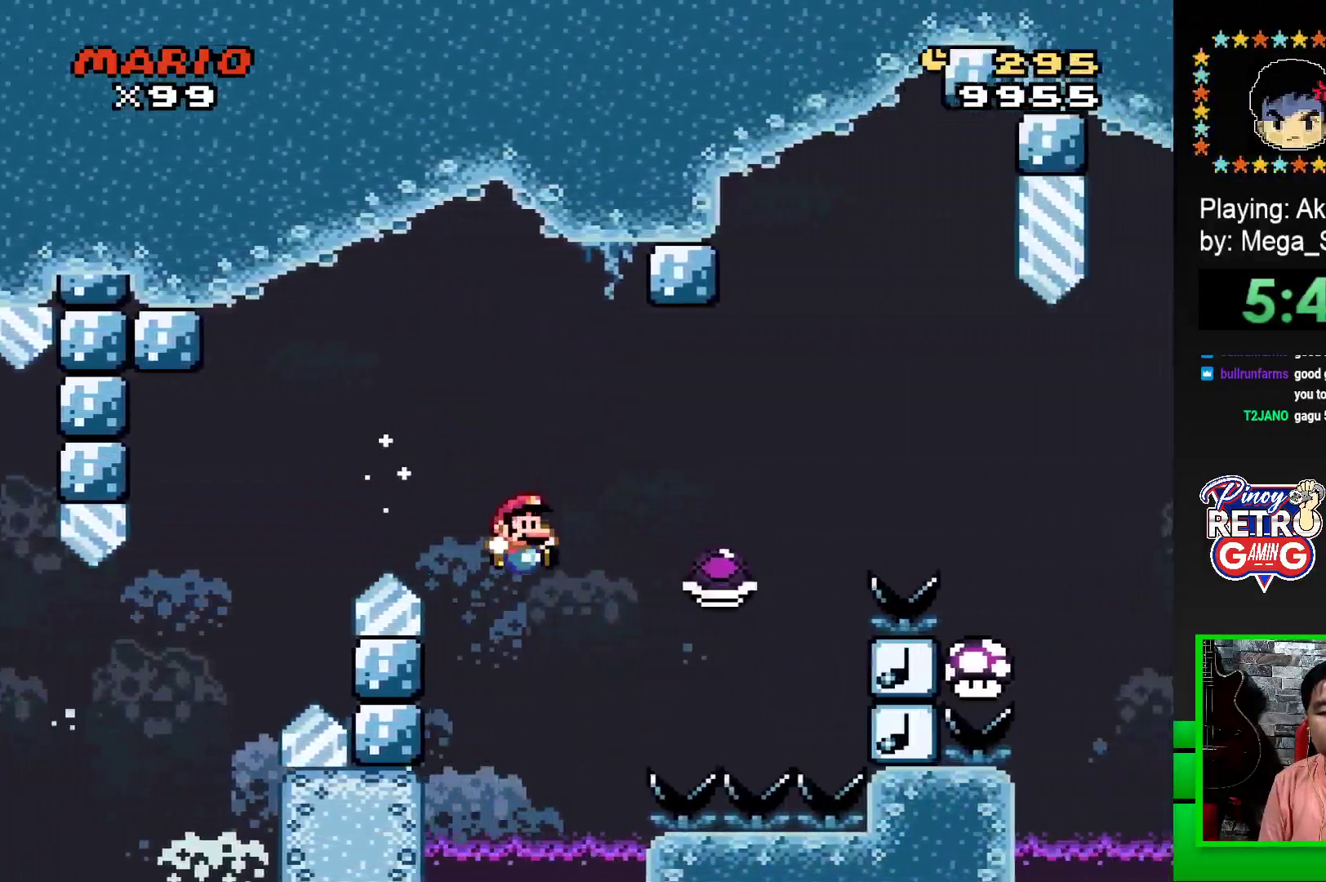
{"buttons": [], "events": [[400, "SQUARE", "up"], [417, "CROSS", "up"], [417, "DPAD_RIGHT", "up"]]}
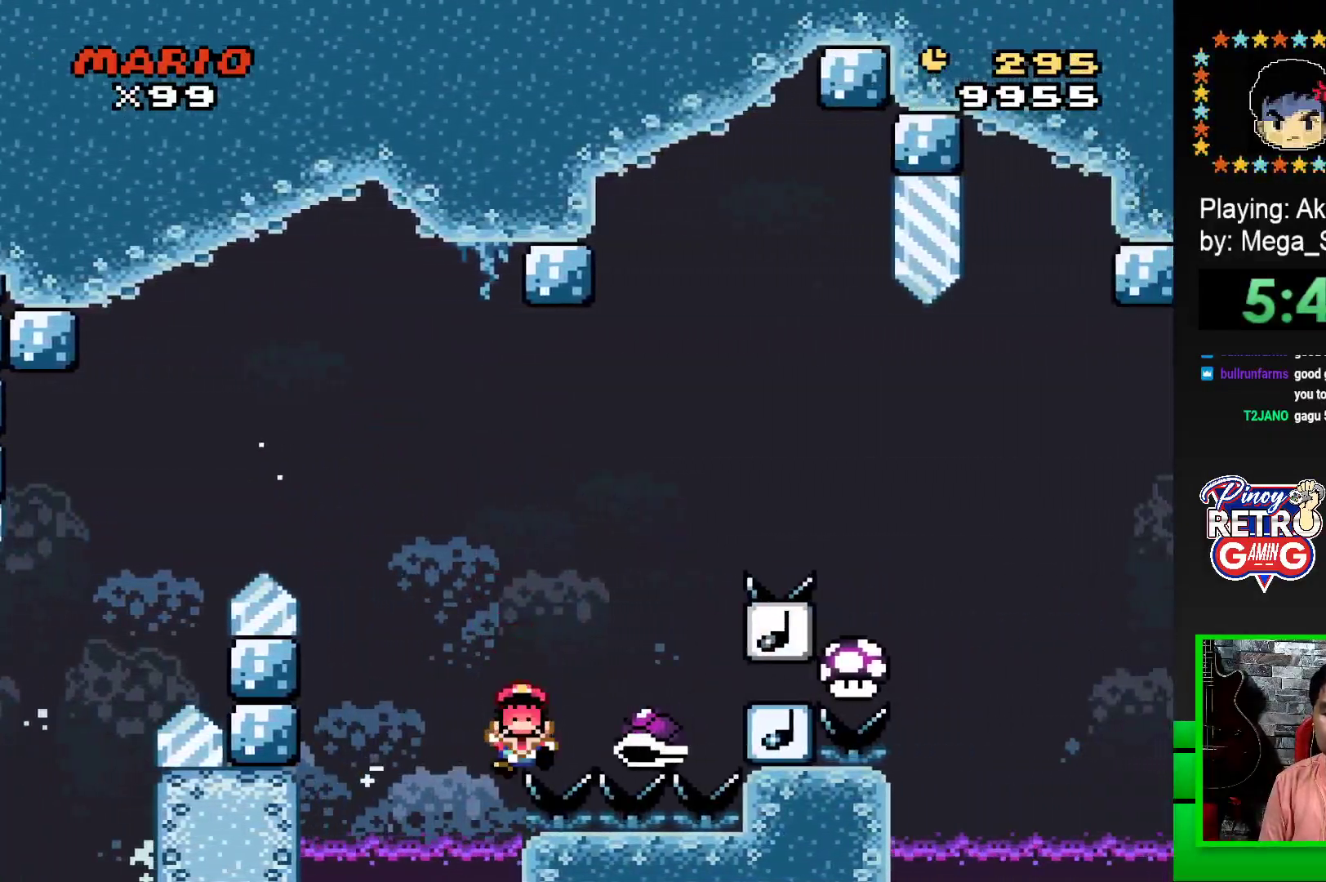
{"buttons": [], "events": [[17, "CROSS", "down"], [67, "DPAD_LEFT", "down"], [83, "CROSS", "up"], [133, "DPAD_LEFT", "up"], [150, "CROSS", "down"], [200, "DPAD_LEFT", "down"], [250, "CROSS", "up"], [267, "DPAD_LEFT", "up"], [283, "CROSS", "down"], [333, "DPAD_LEFT", "down"], [367, "CROSS", "up"], [417, "DPAD_LEFT", "up"]]}
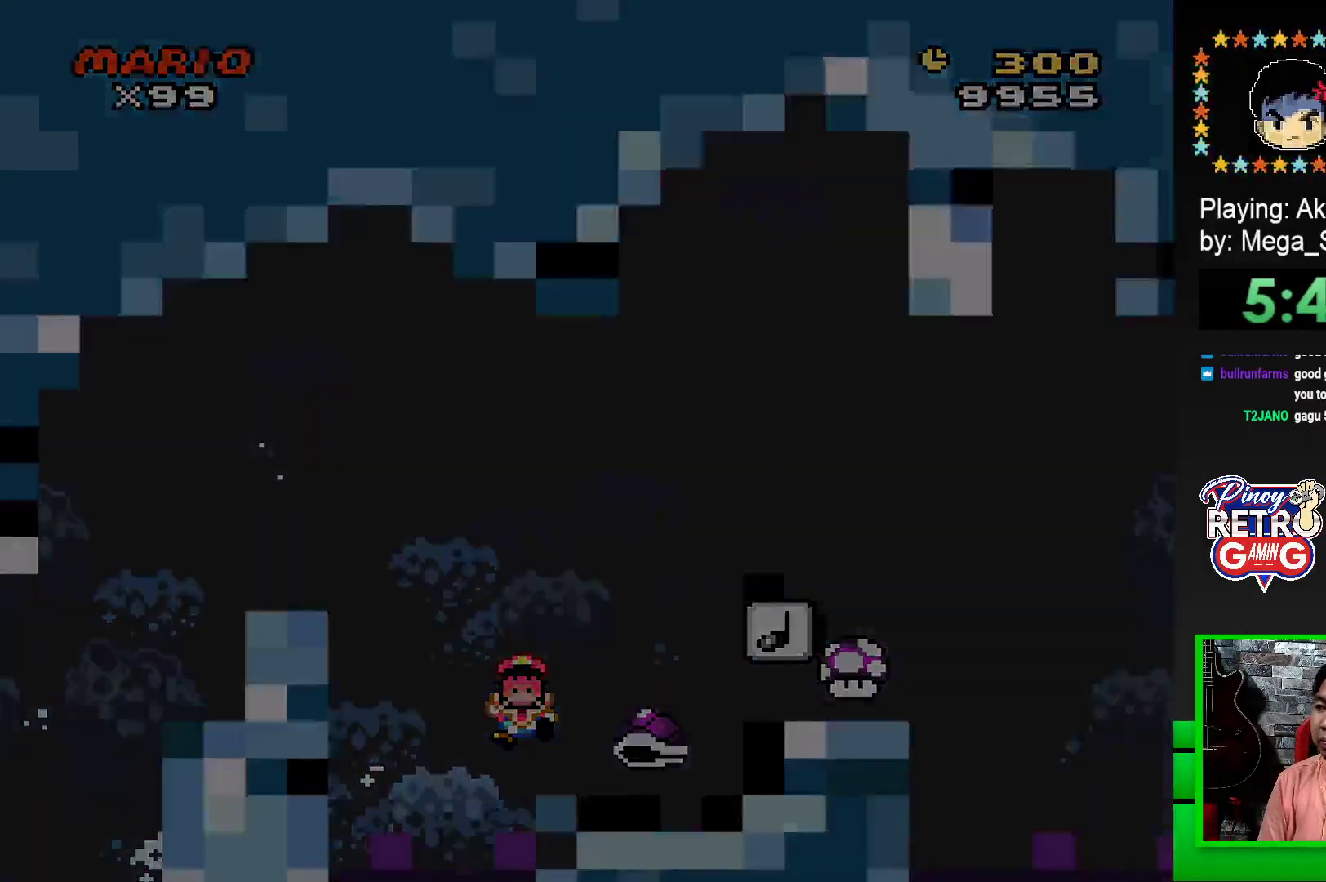
{"buttons": [], "events": []}
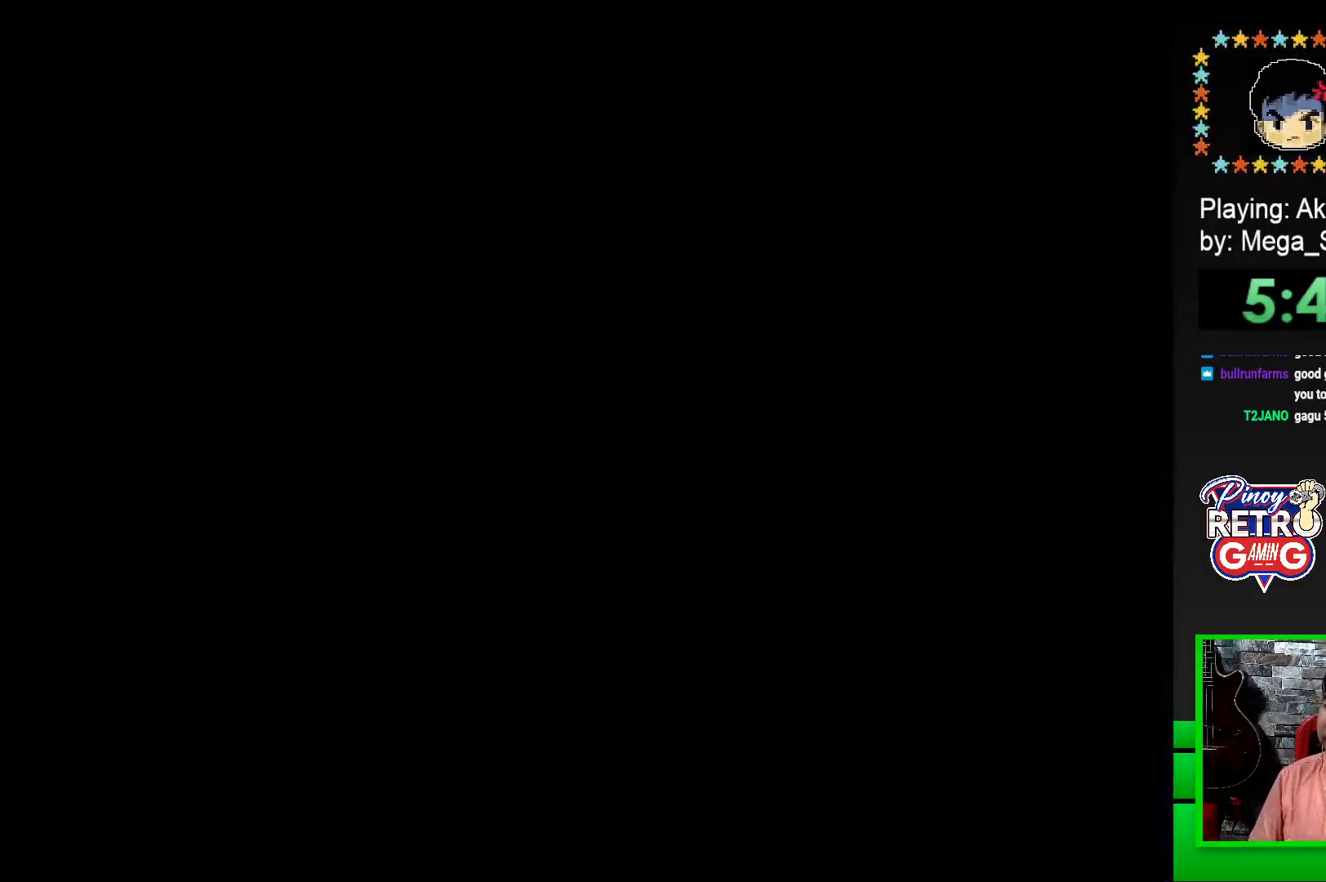
{"buttons": [], "events": []}
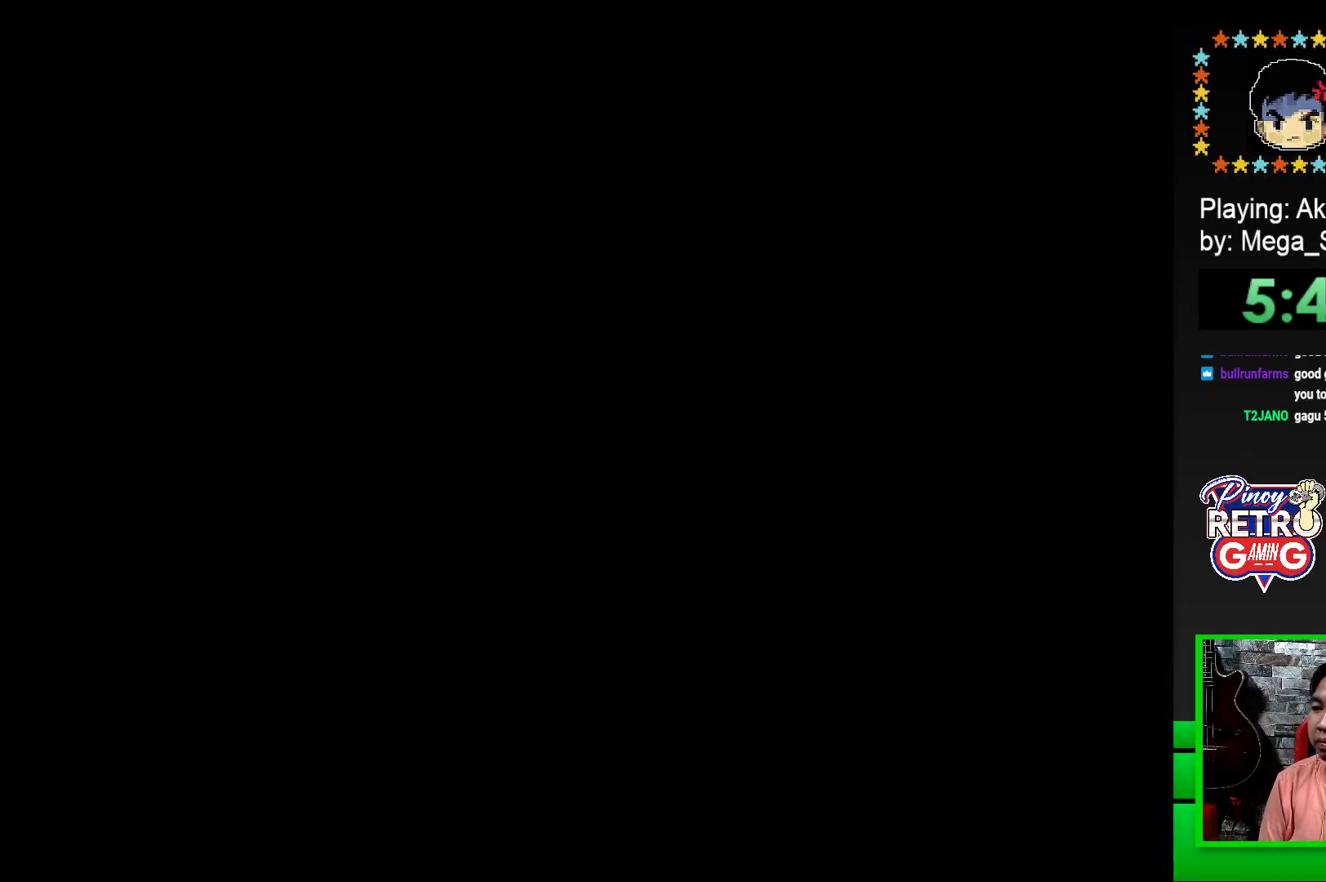
{"buttons": ["SQUARE"], "events": [[33, "SQUARE", "down"], [117, "SQUARE", "up"], [200, "SQUARE", "down"], [267, "SQUARE", "up"], [367, "SQUARE", "down"]]}
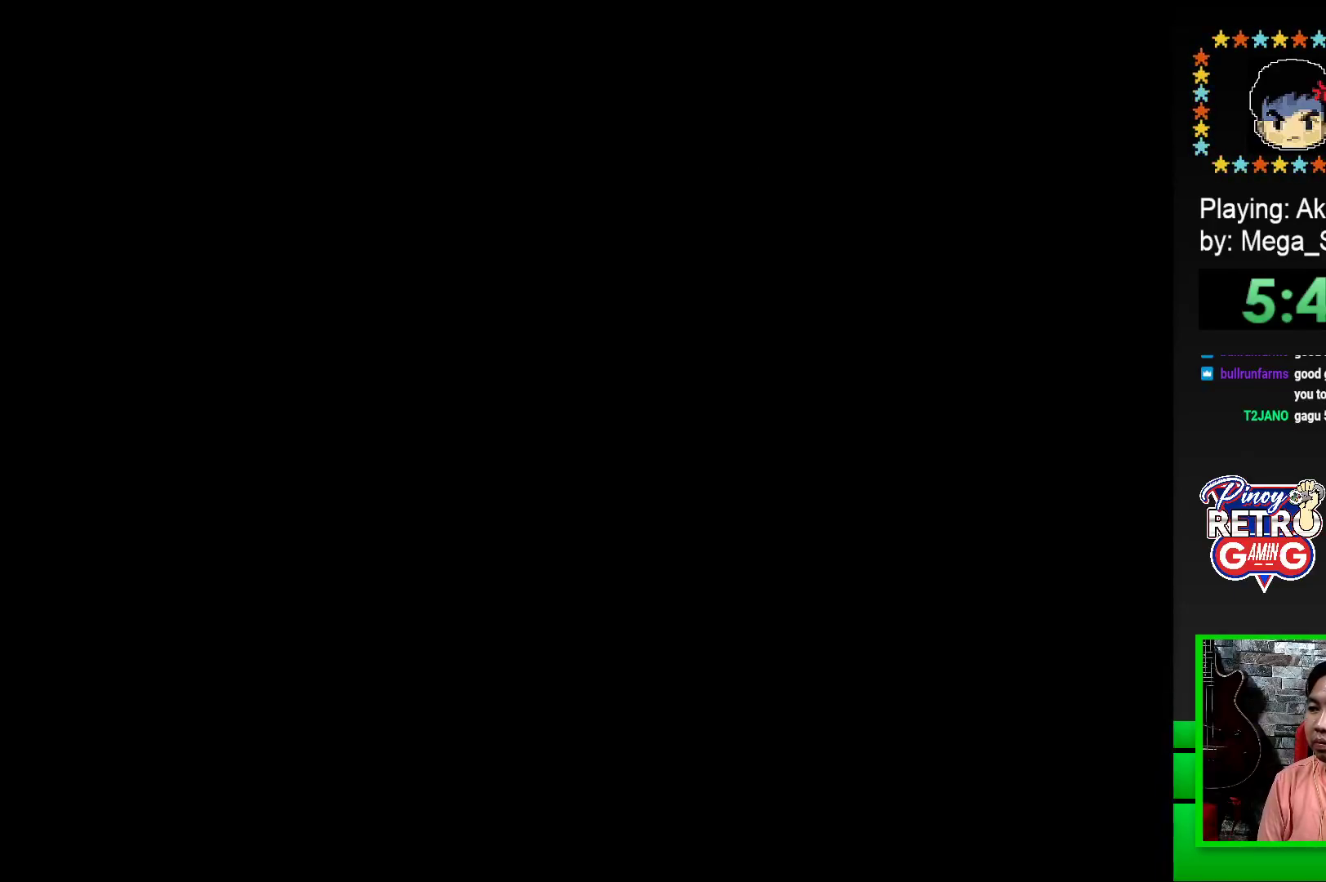
{"buttons": ["SQUARE", "DPAD_RIGHT"], "events": [[33, "SQUARE", "up"], [183, "SQUARE", "down"], [467, "DPAD_RIGHT", "down"]]}
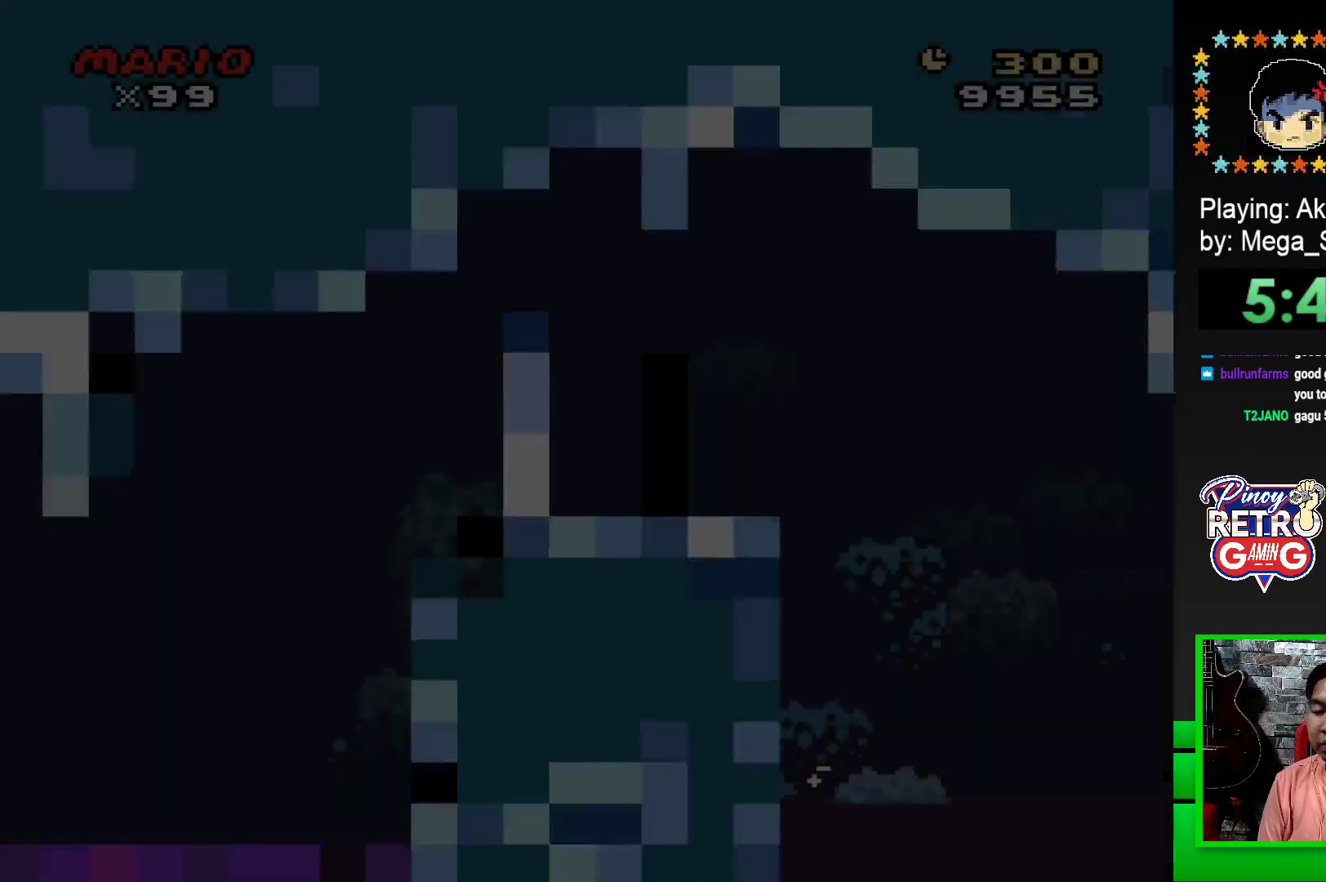
{"buttons": ["SQUARE", "DPAD_RIGHT"], "events": []}
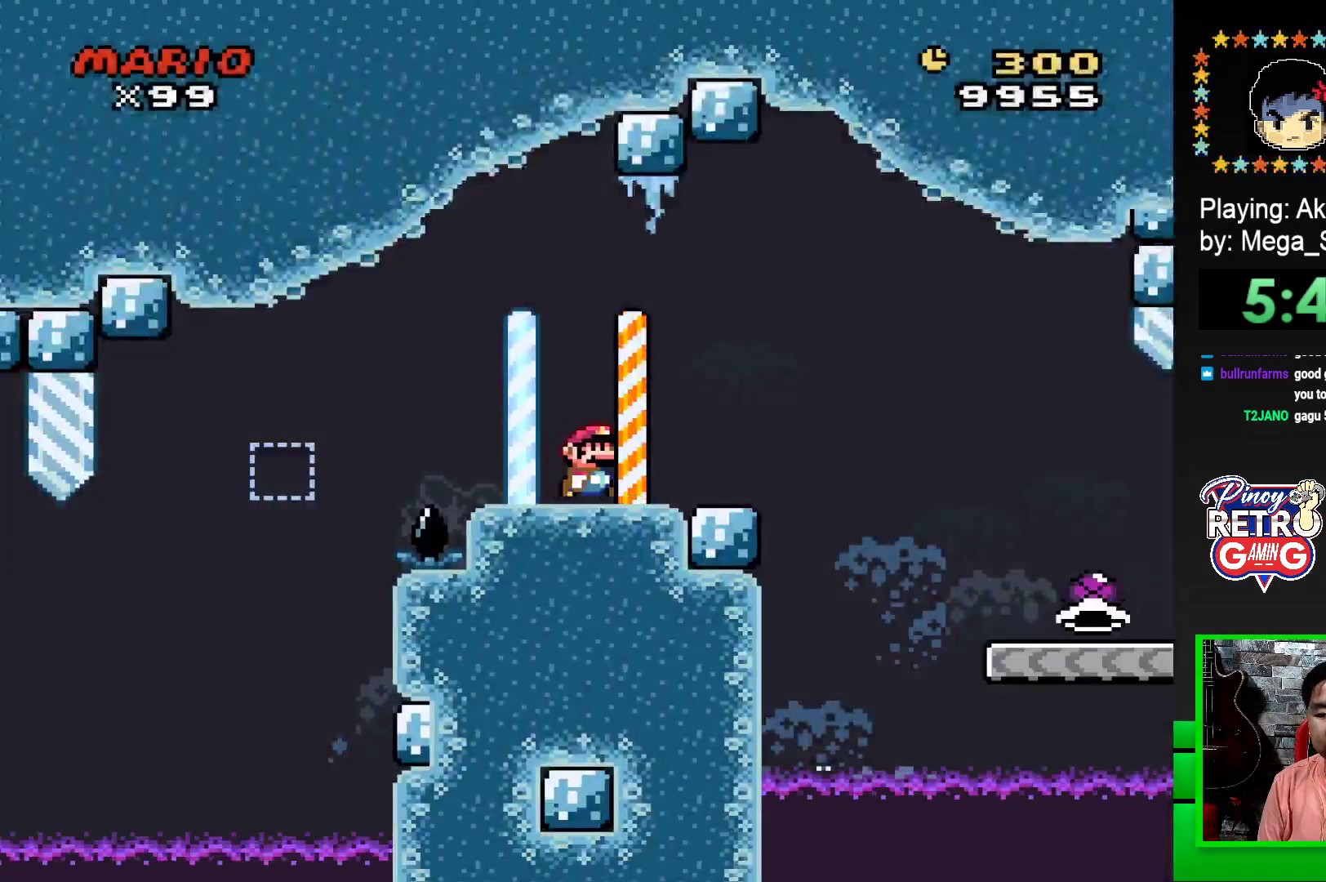
{"buttons": ["SQUARE", "DPAD_RIGHT"], "events": [[133, "CROSS", "down"], [183, "CROSS", "up"]]}
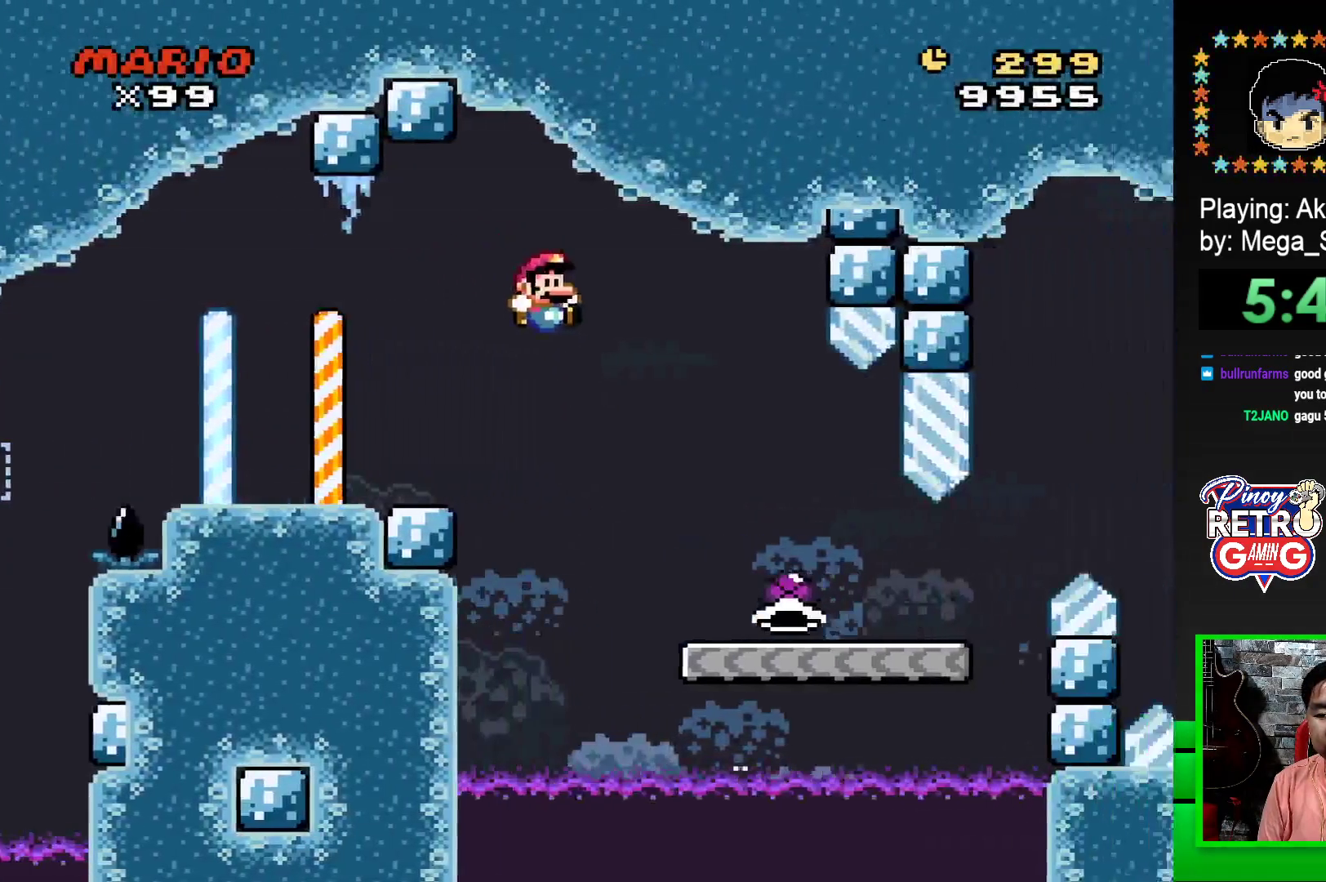
{"buttons": ["SQUARE", "DPAD_RIGHT"], "events": []}
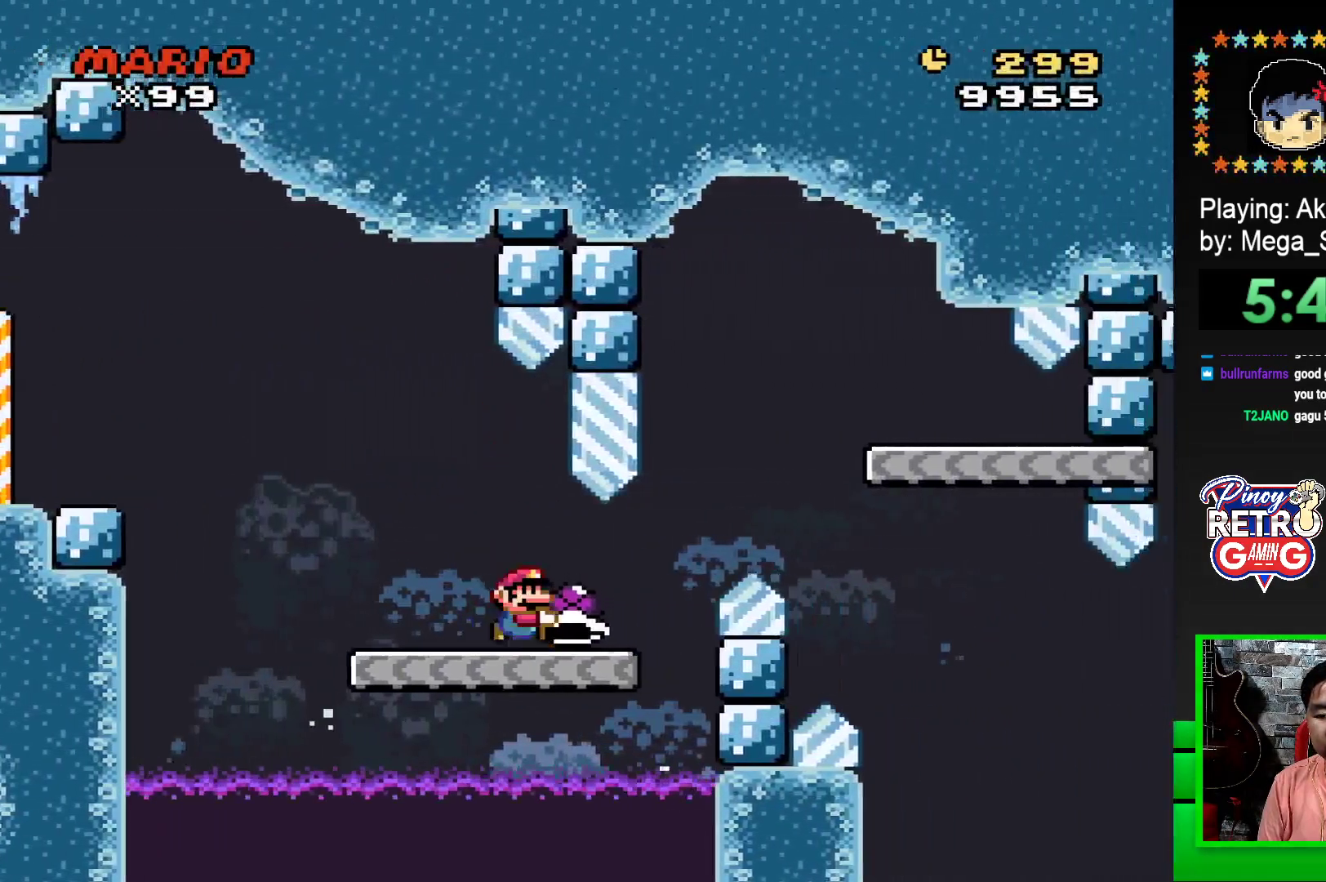
{"buttons": ["SQUARE"], "events": [[183, "CROSS", "down"], [417, "CROSS", "up"], [433, "DPAD_RIGHT", "up"]]}